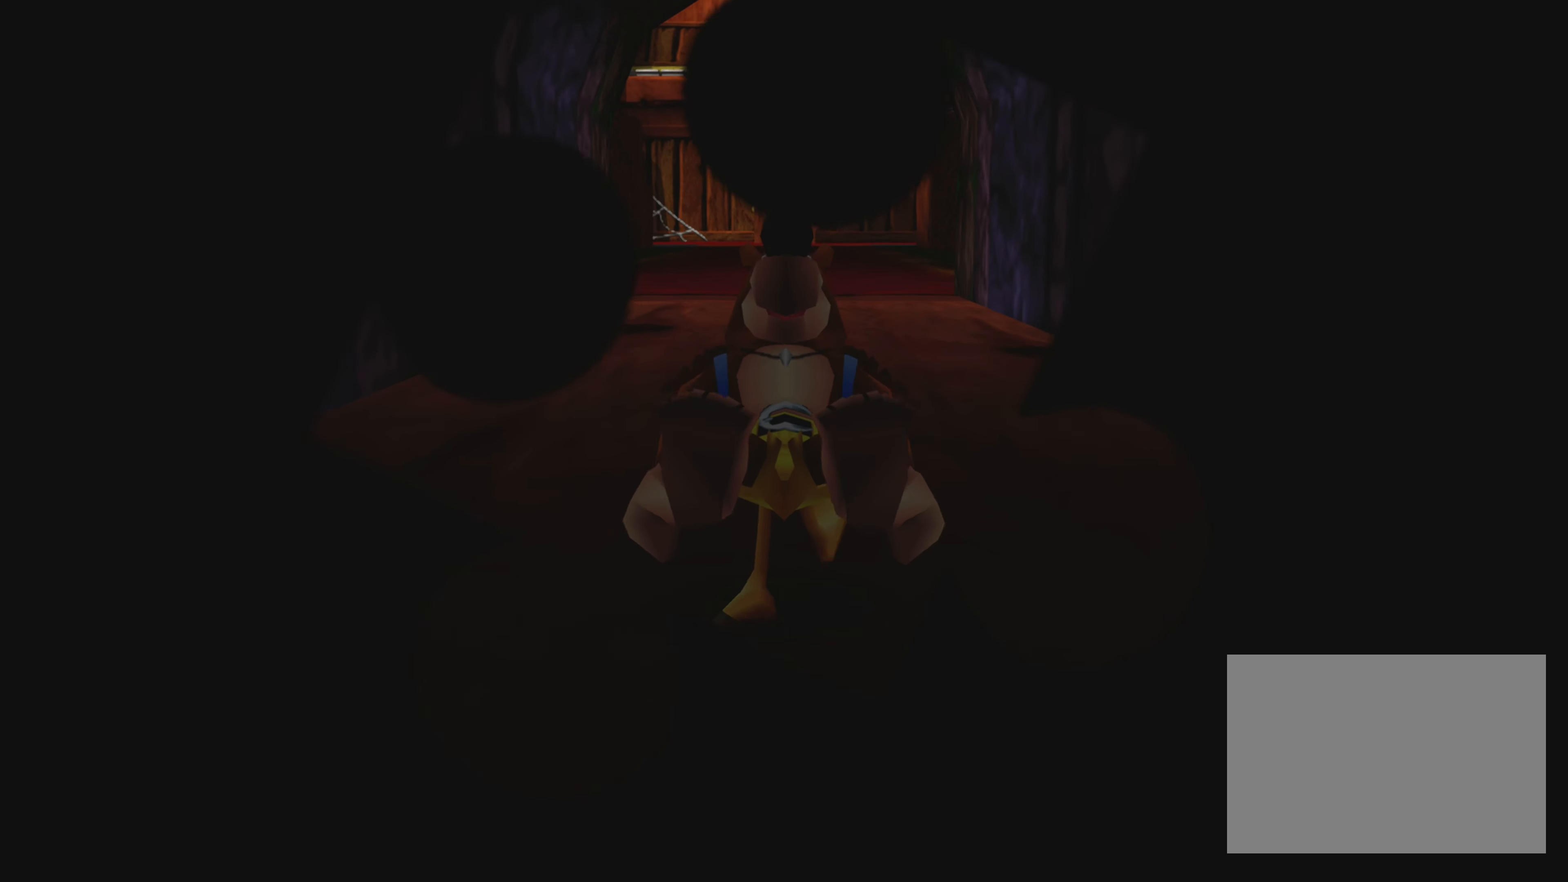
Gameplay with a controller (PlayStation layout); each line is a JSON object with the inputs held at the frame after it. "events" lists button and stick changes between this image and that frame as [ms after this image, input, new state], when the widget could be followed in between. Not read: L3 R3.
{"buttons": [], "left_stick": "center", "right_stick": "center", "events": []}
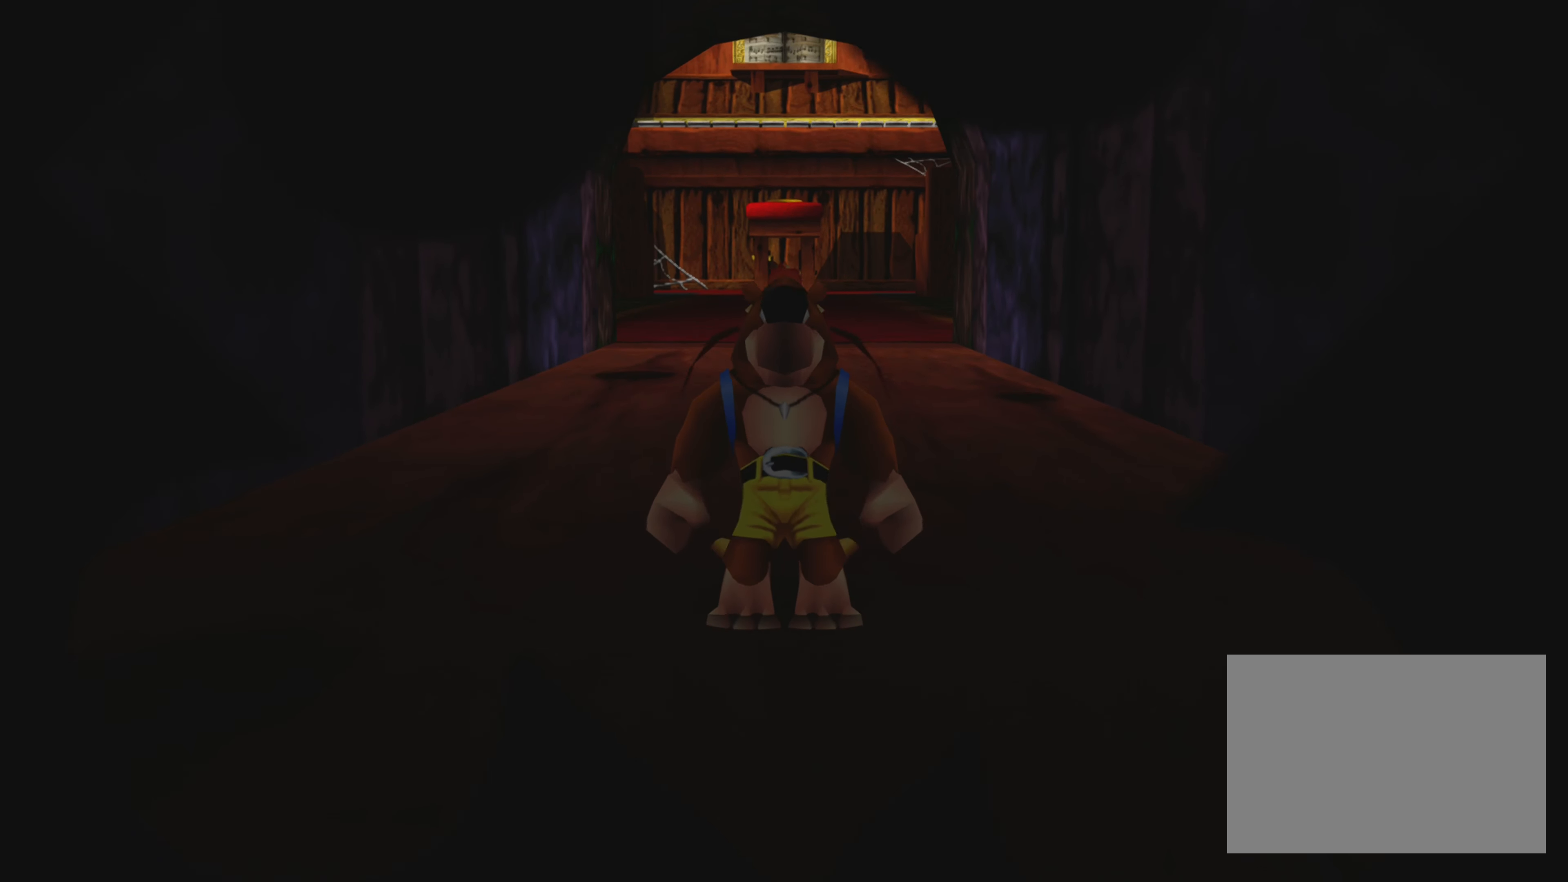
{"buttons": [], "left_stick": "up", "right_stick": "center", "events": [[233, "left_stick", "up"]]}
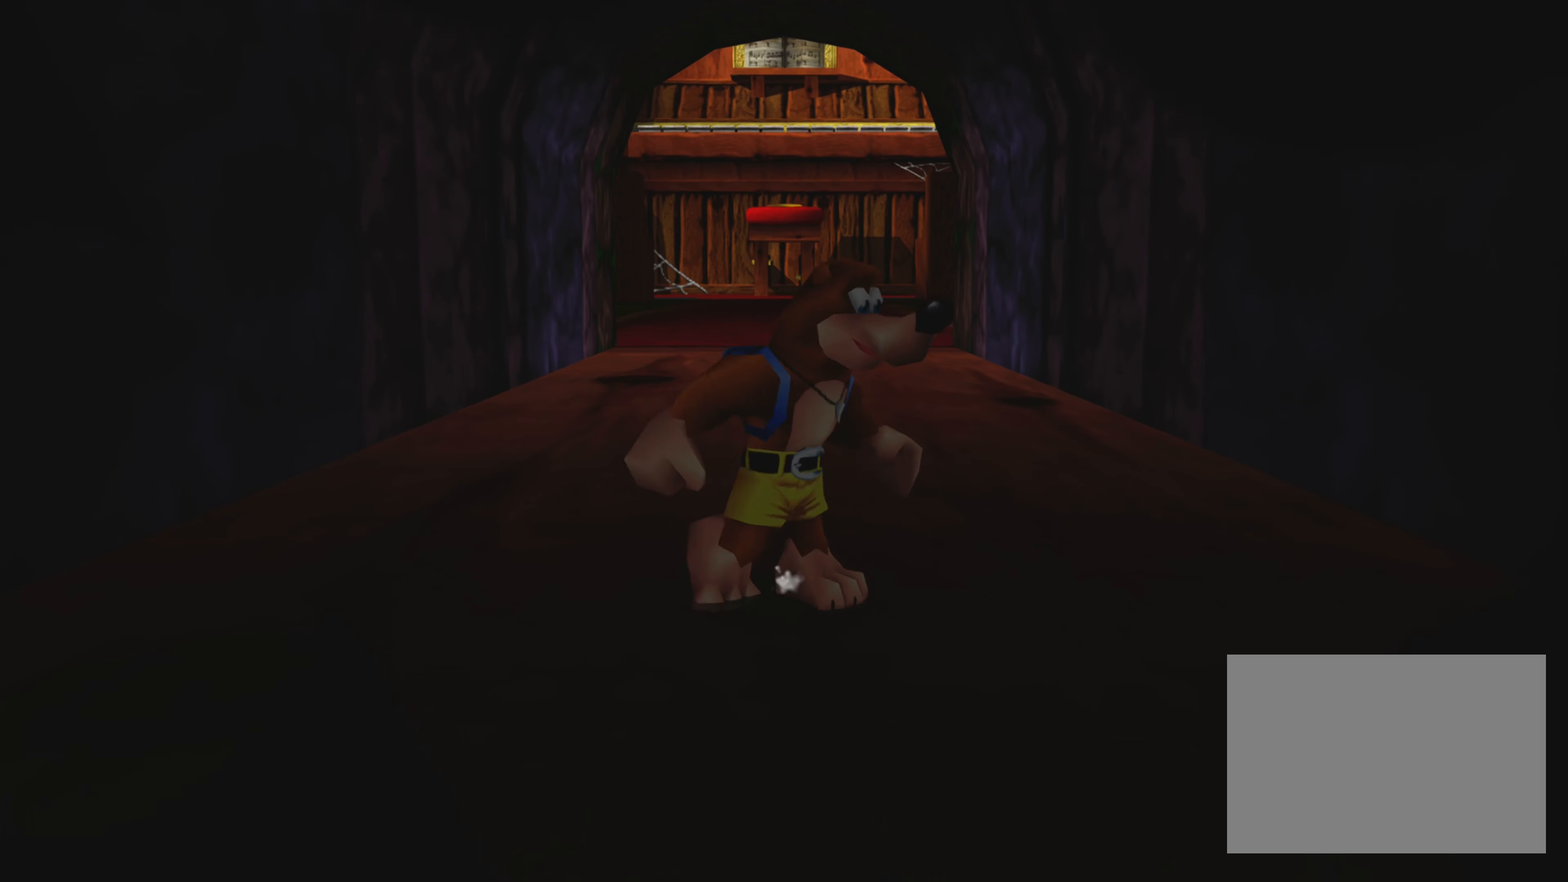
{"buttons": ["L2", "R2"], "left_stick": "up", "right_stick": "center", "events": [[350, "L2", "down"], [466, "R2", "down"]]}
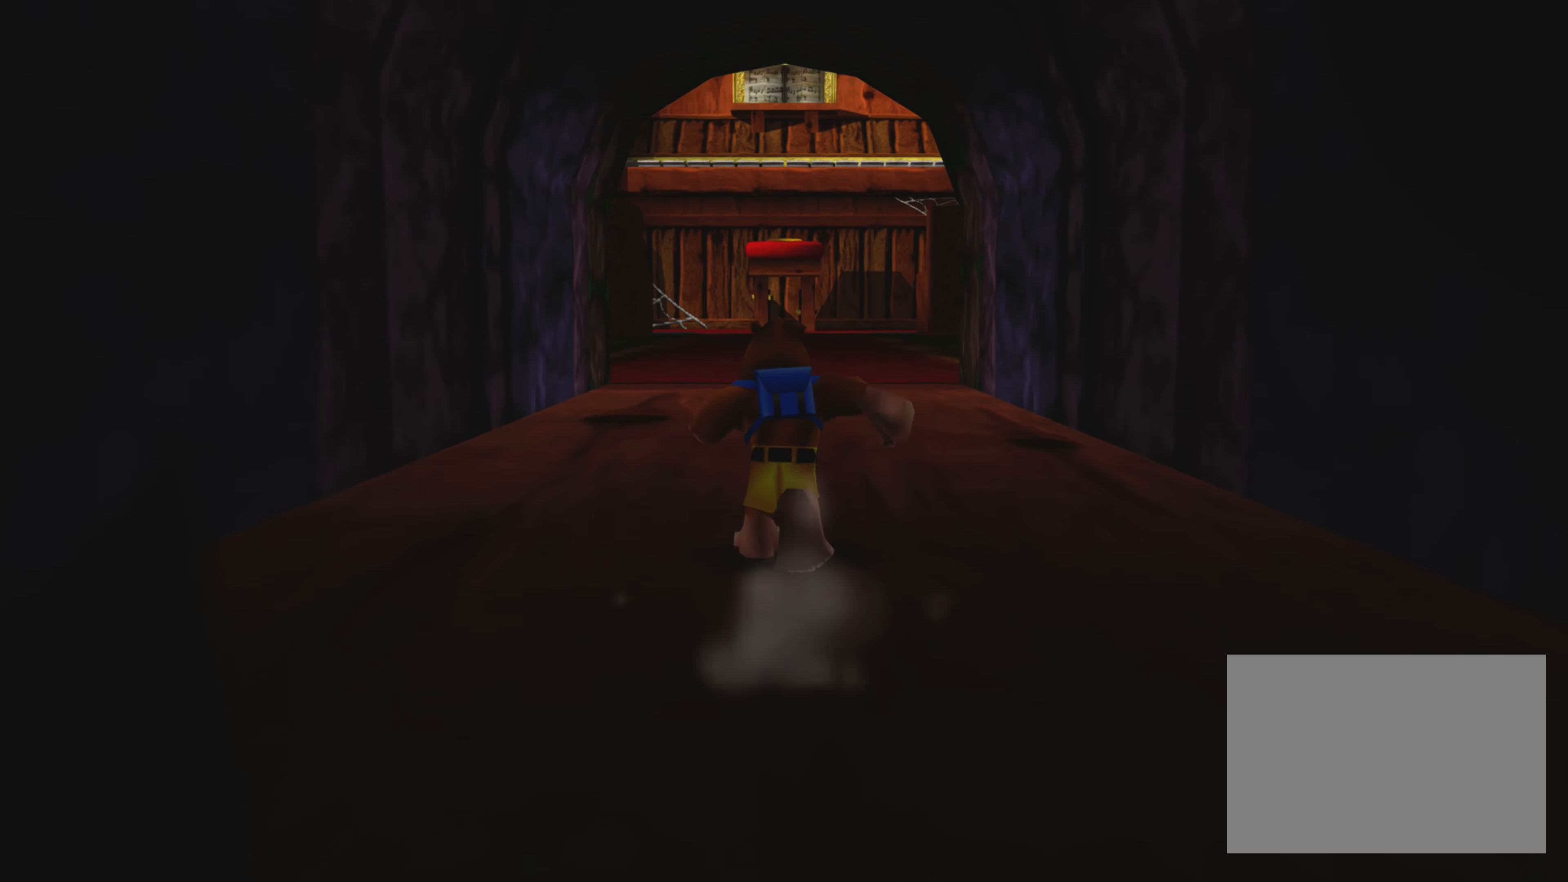
{"buttons": ["R2"], "left_stick": "up", "right_stick": "center", "events": [[66, "L2", "up"]]}
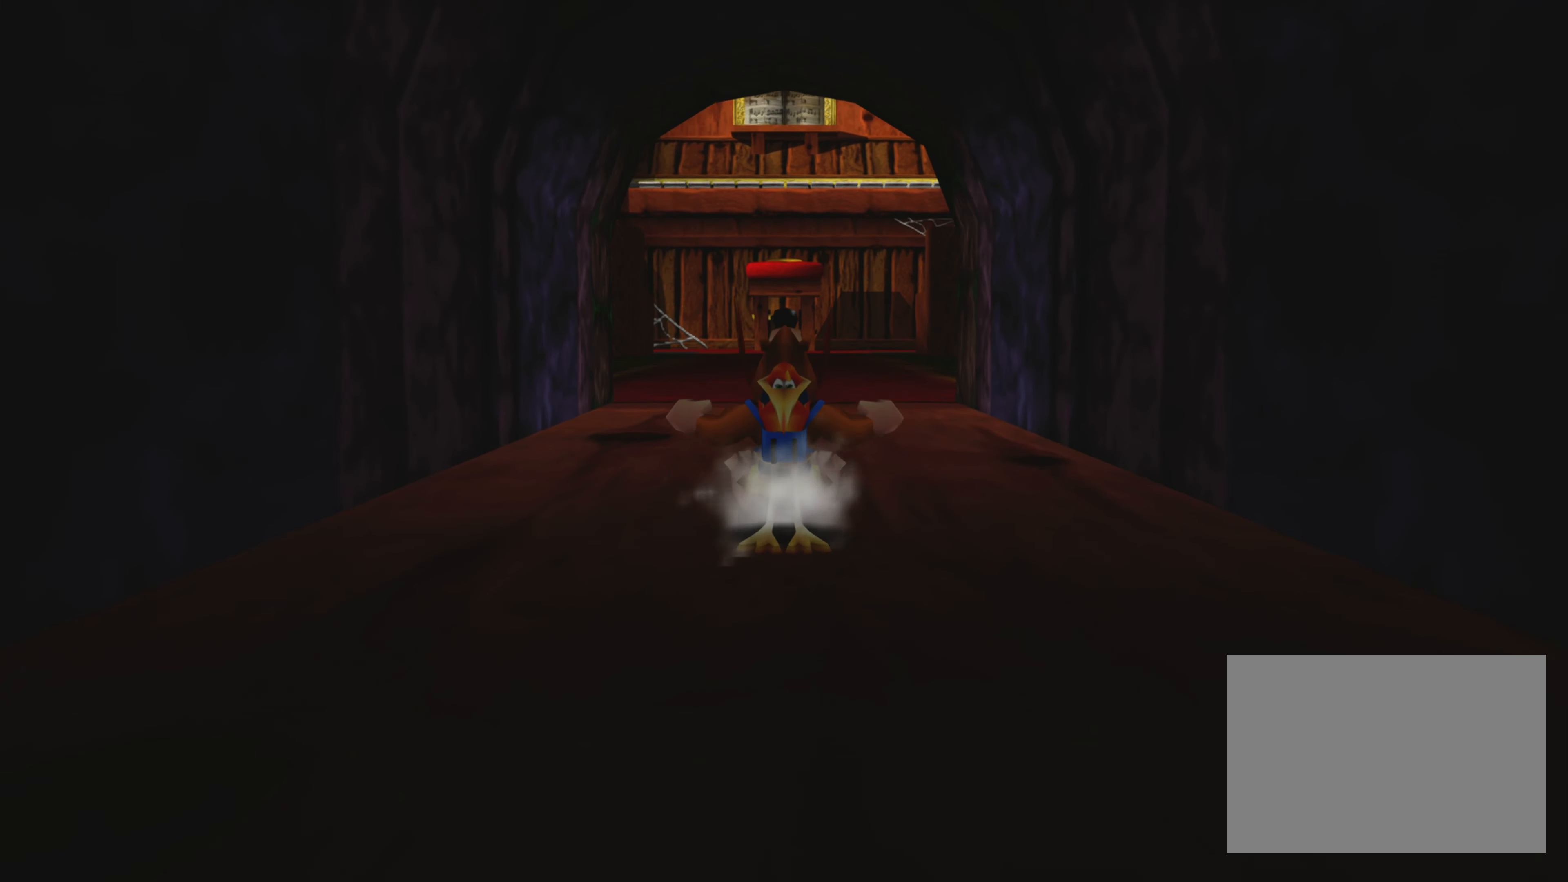
{"buttons": ["R2"], "left_stick": "up", "right_stick": "center", "events": []}
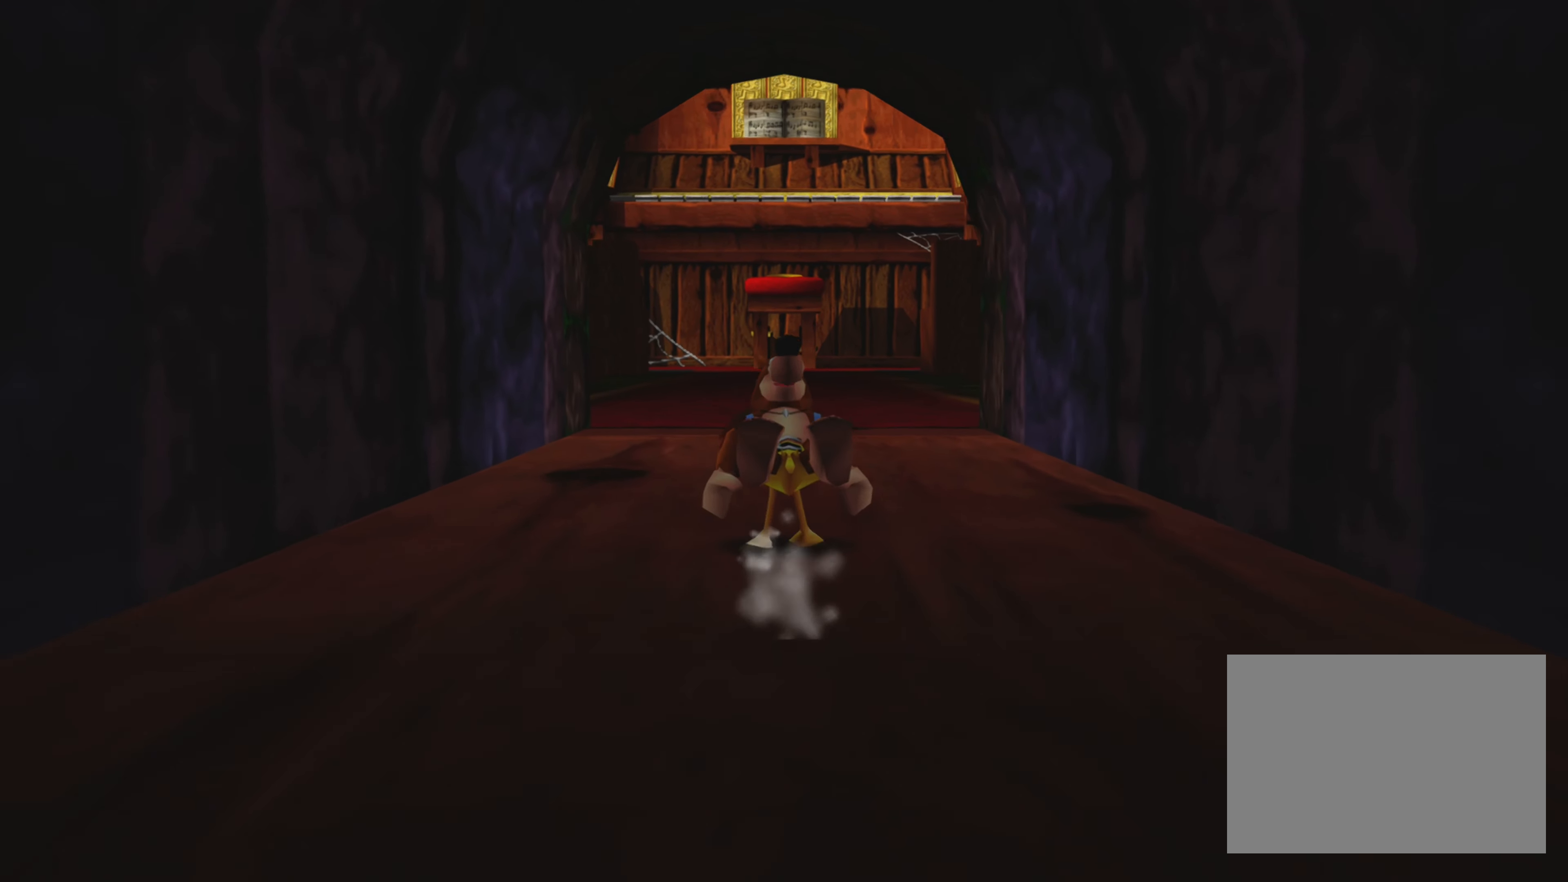
{"buttons": ["R2"], "left_stick": "up", "right_stick": "center", "events": []}
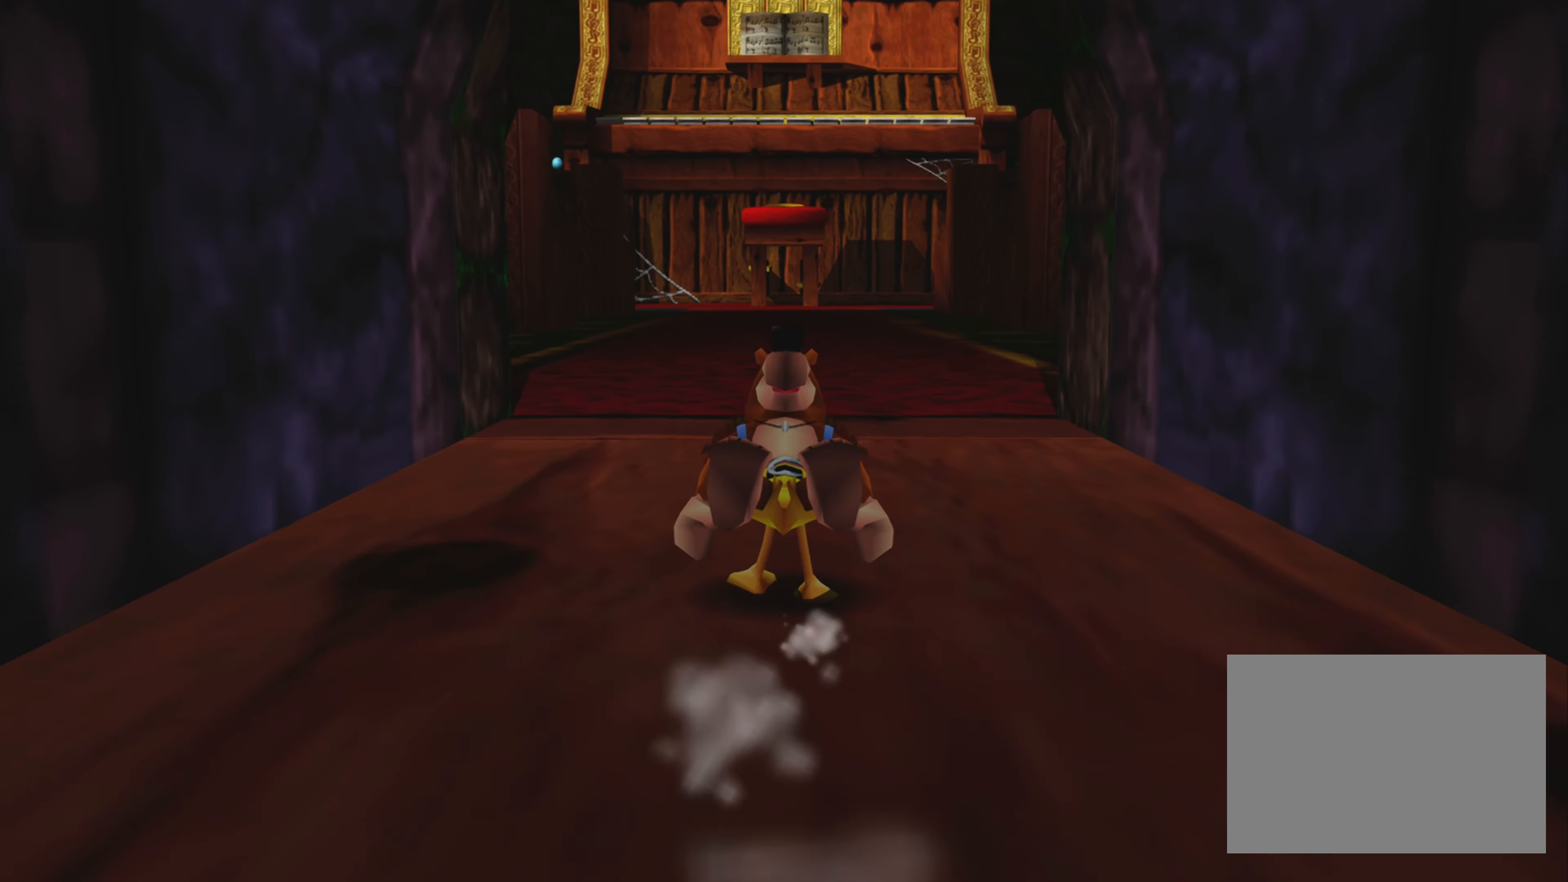
{"buttons": ["R2"], "left_stick": "up", "right_stick": "center", "events": []}
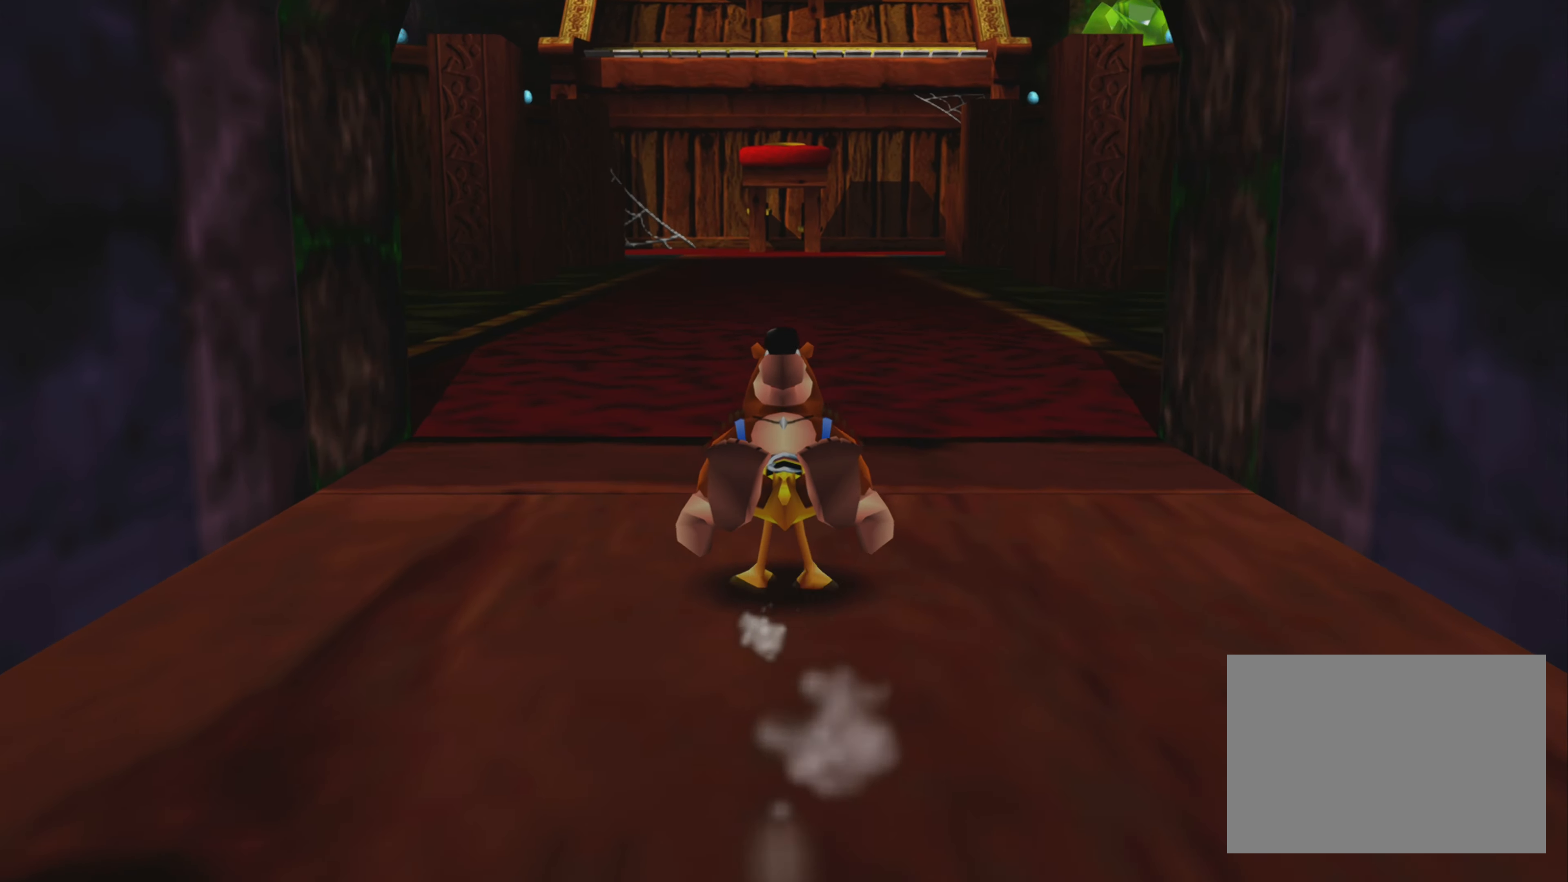
{"buttons": ["R2"], "left_stick": "up", "right_stick": "center", "events": []}
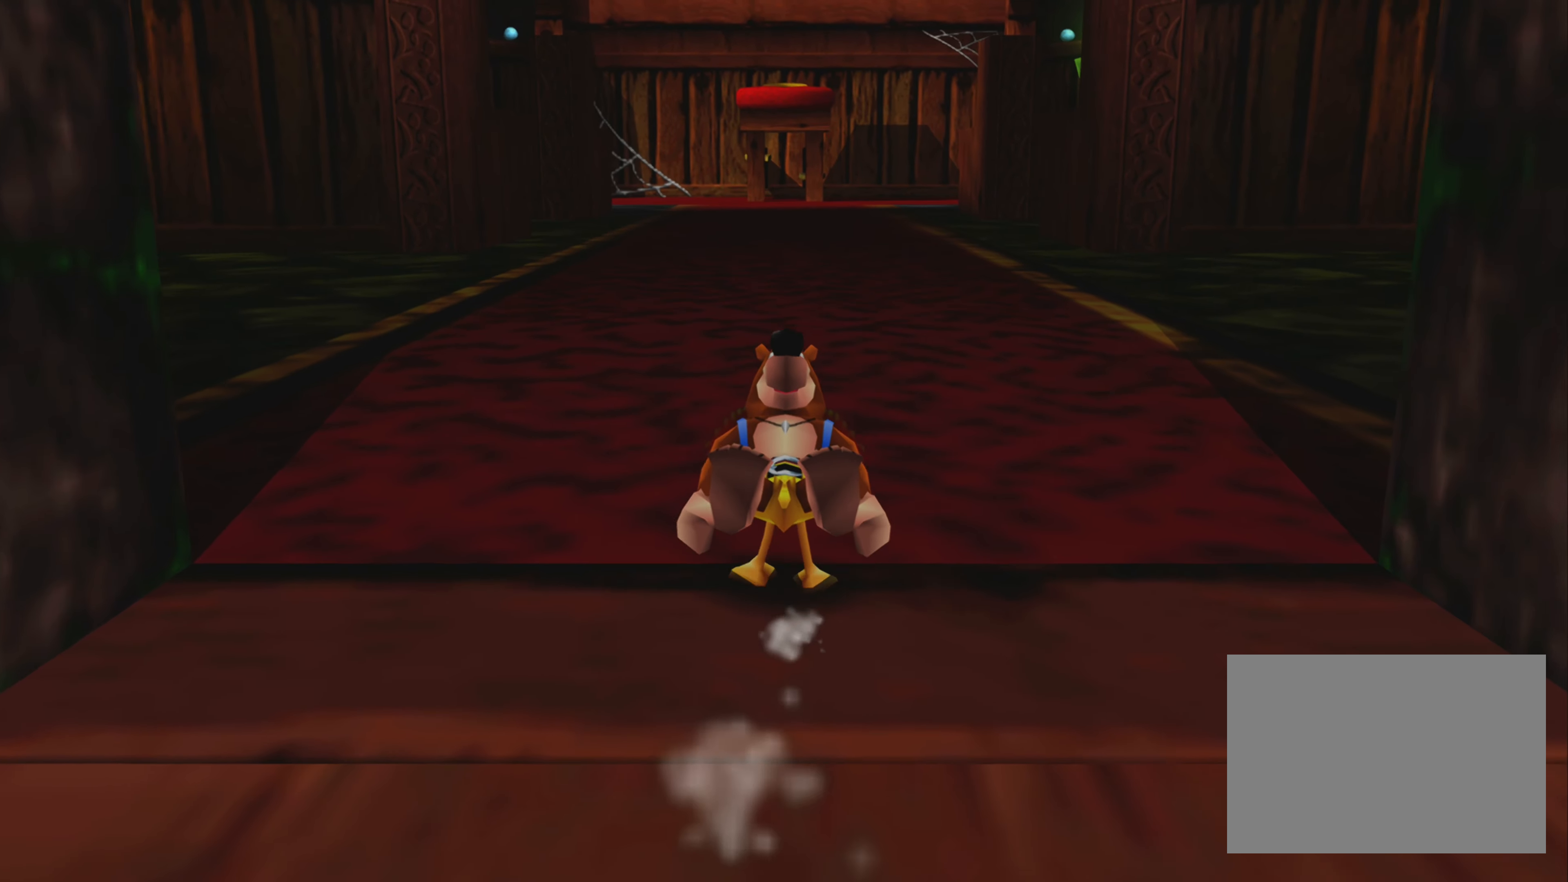
{"buttons": ["R2"], "left_stick": "up", "right_stick": "center", "events": []}
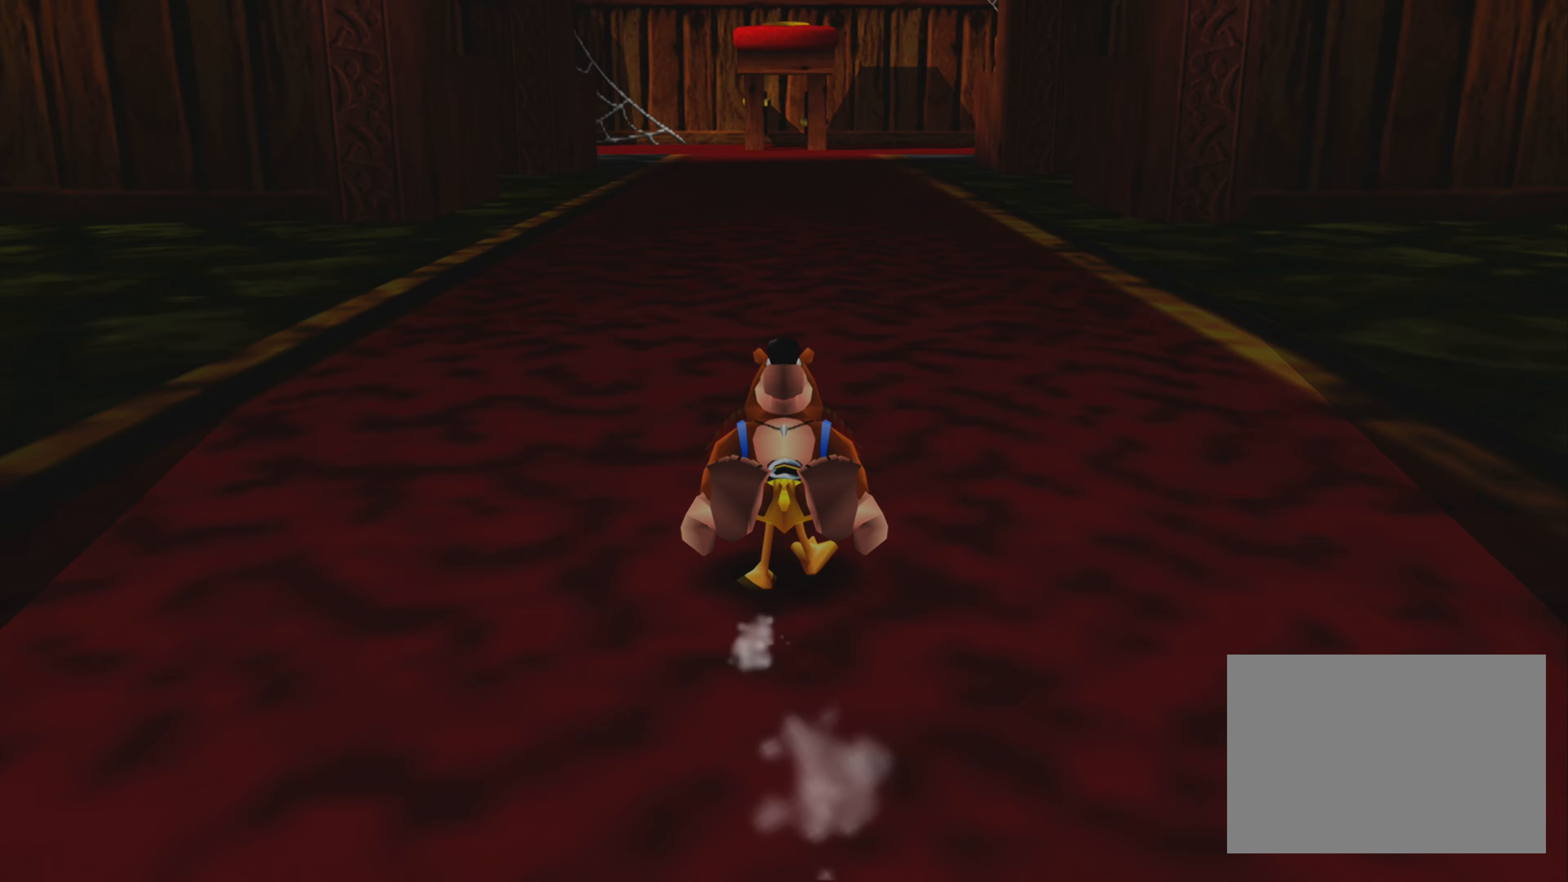
{"buttons": ["R2"], "left_stick": "up", "right_stick": "center", "events": []}
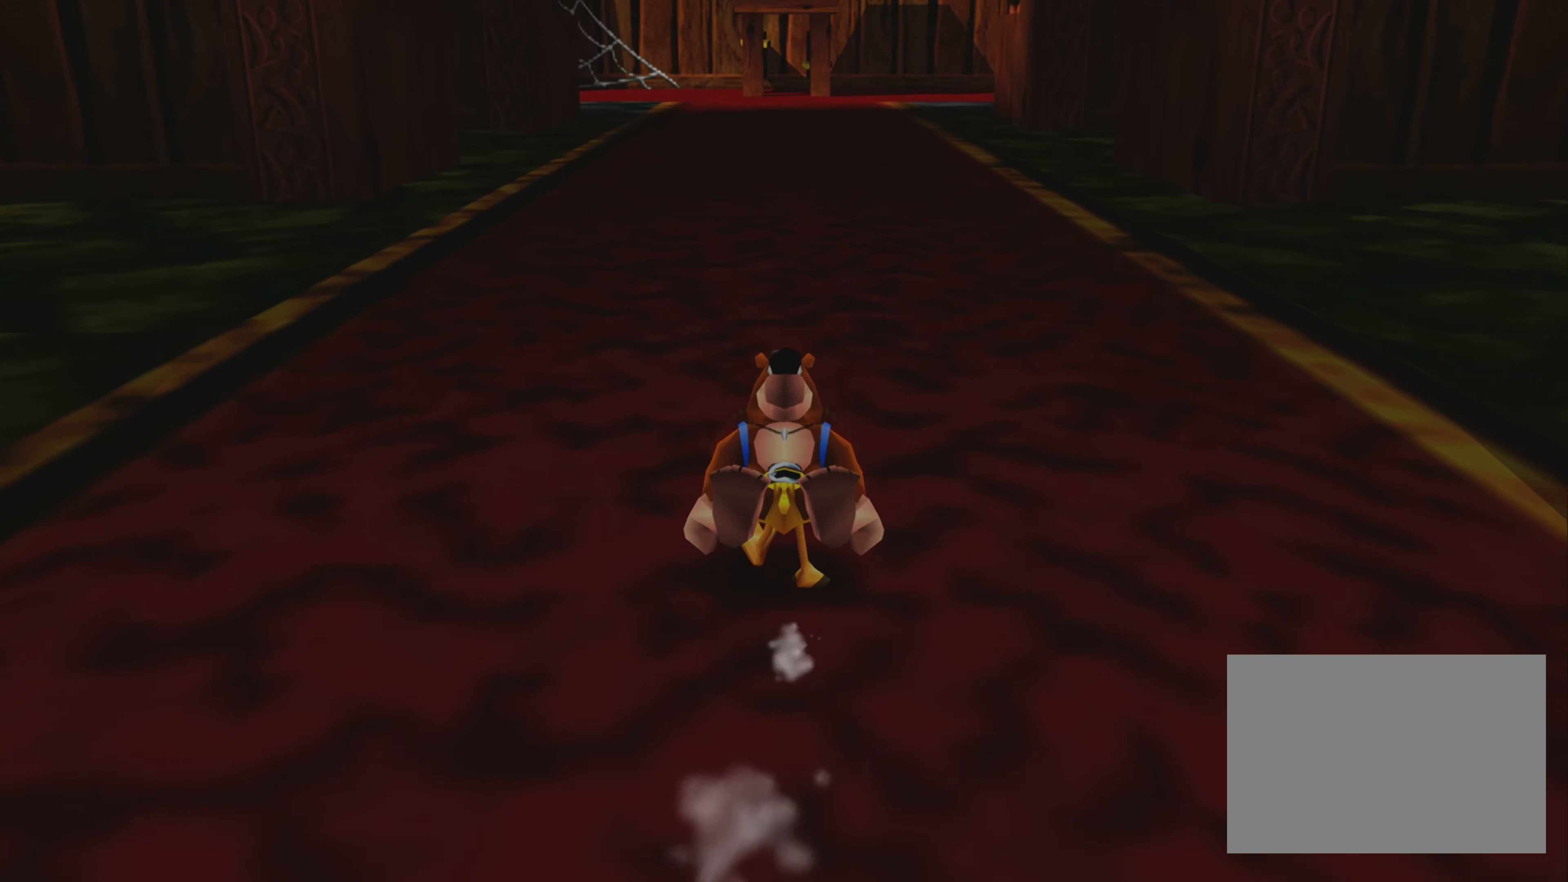
{"buttons": ["R2"], "left_stick": "up", "right_stick": "center", "events": []}
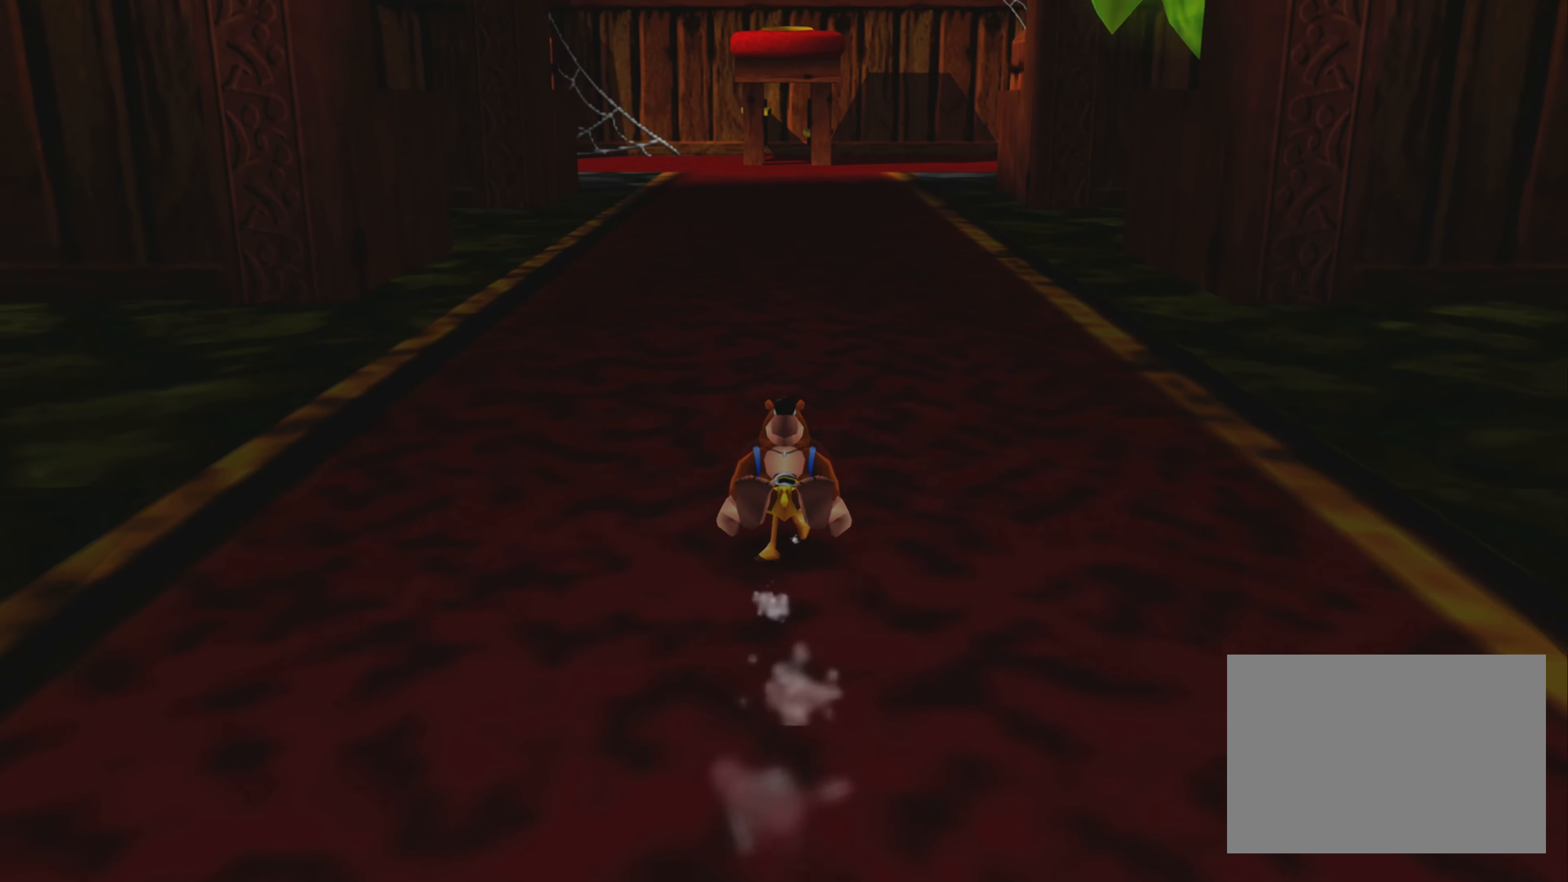
{"buttons": ["R2"], "left_stick": "up", "right_stick": "center", "events": []}
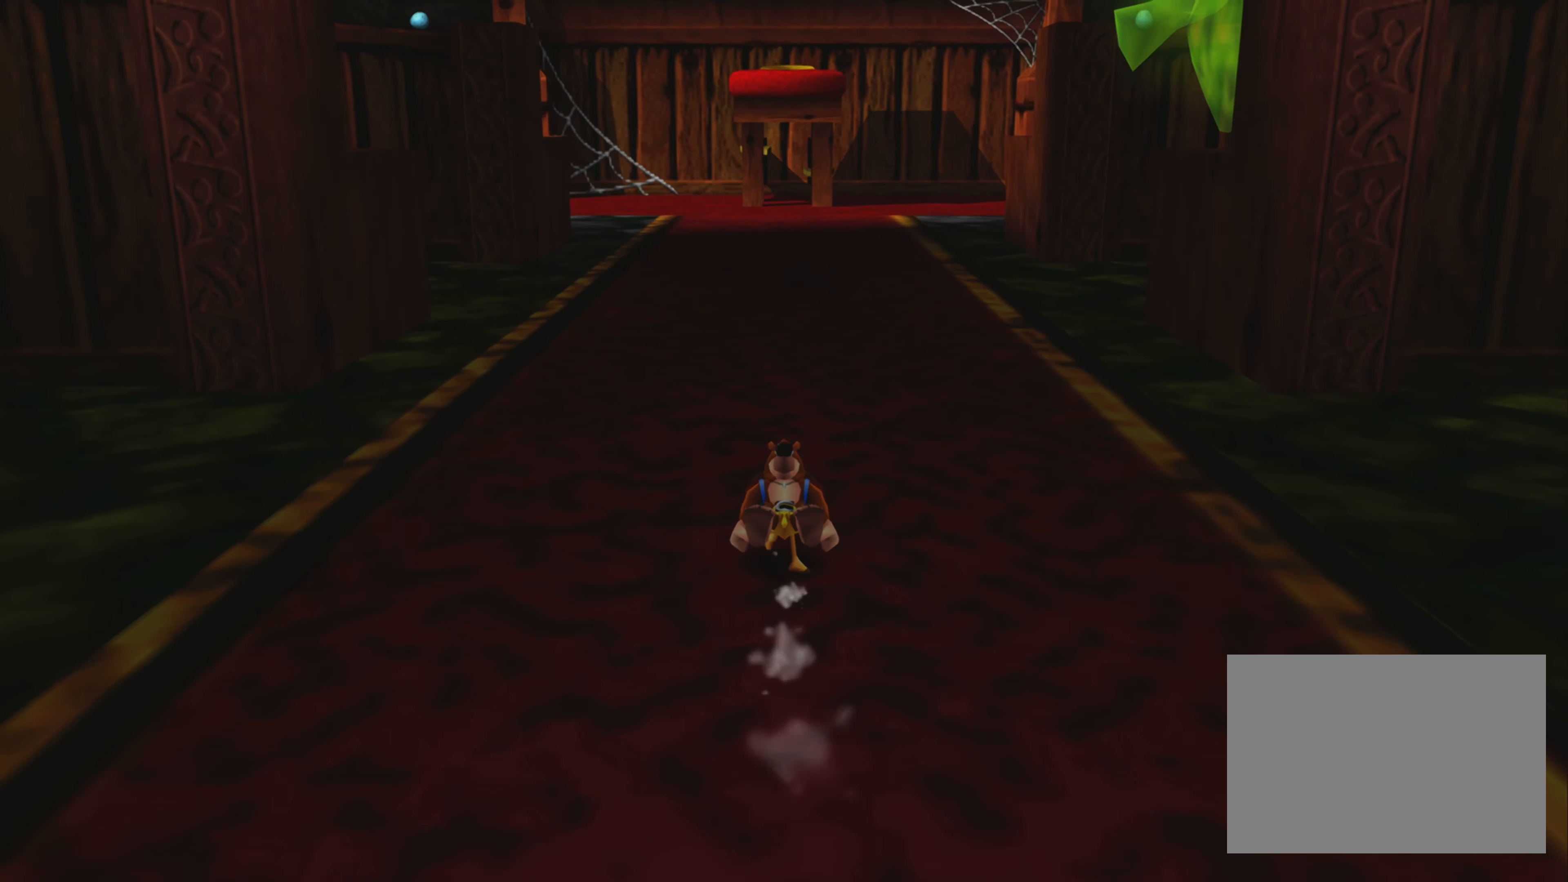
{"buttons": ["R2"], "left_stick": "up", "right_stick": "left", "events": [[383, "right_stick", "left"]]}
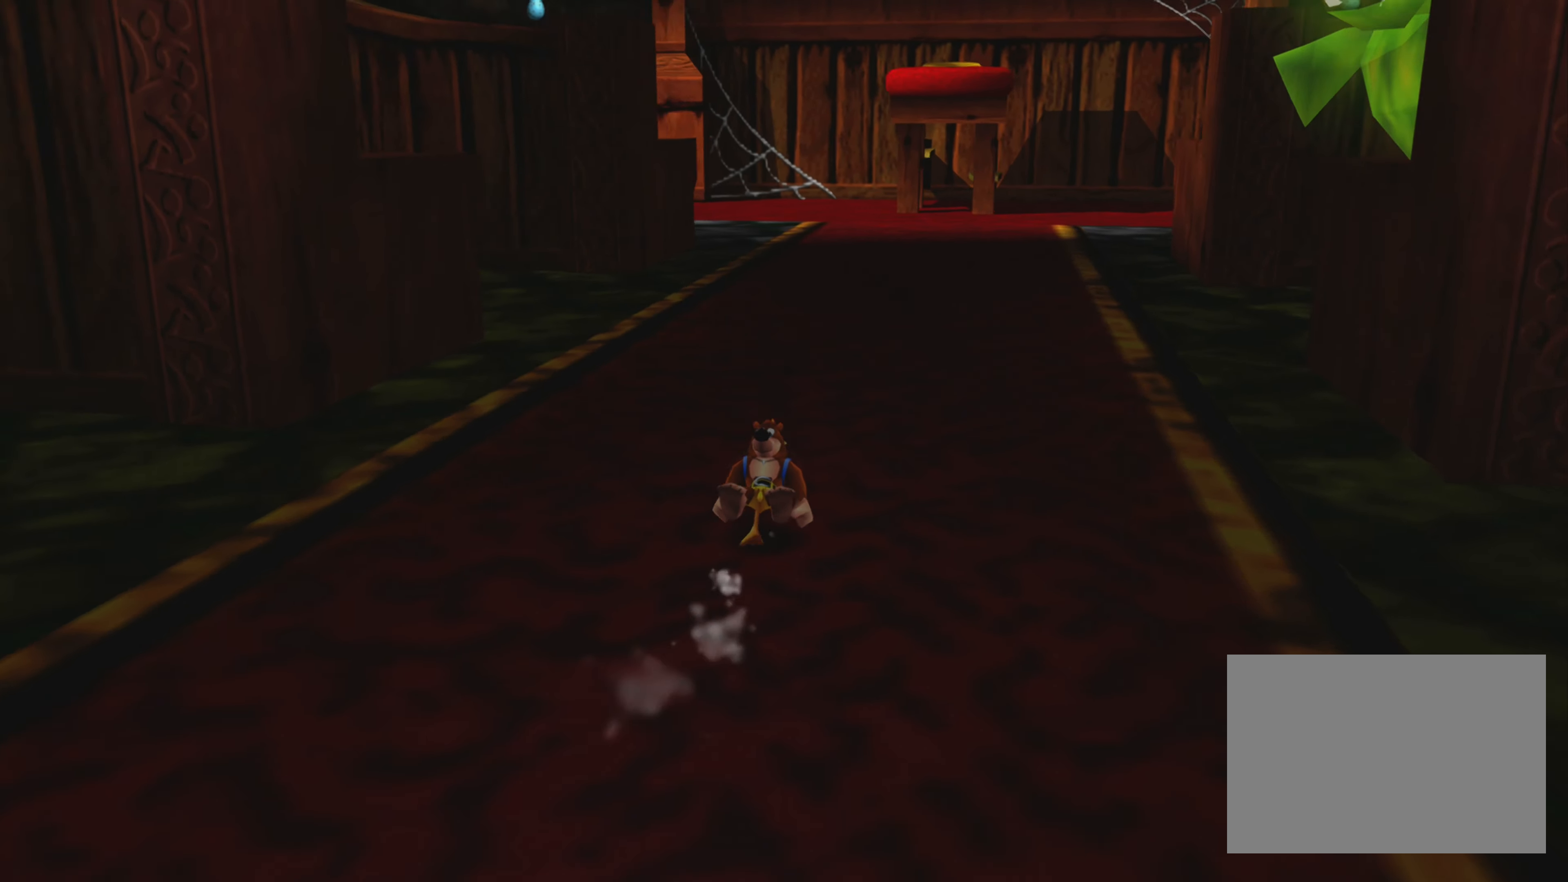
{"buttons": ["R2"], "left_stick": "up", "right_stick": "center", "events": [[150, "left_stick", "up-left"], [300, "left_stick", "up"], [350, "right_stick", "center"]]}
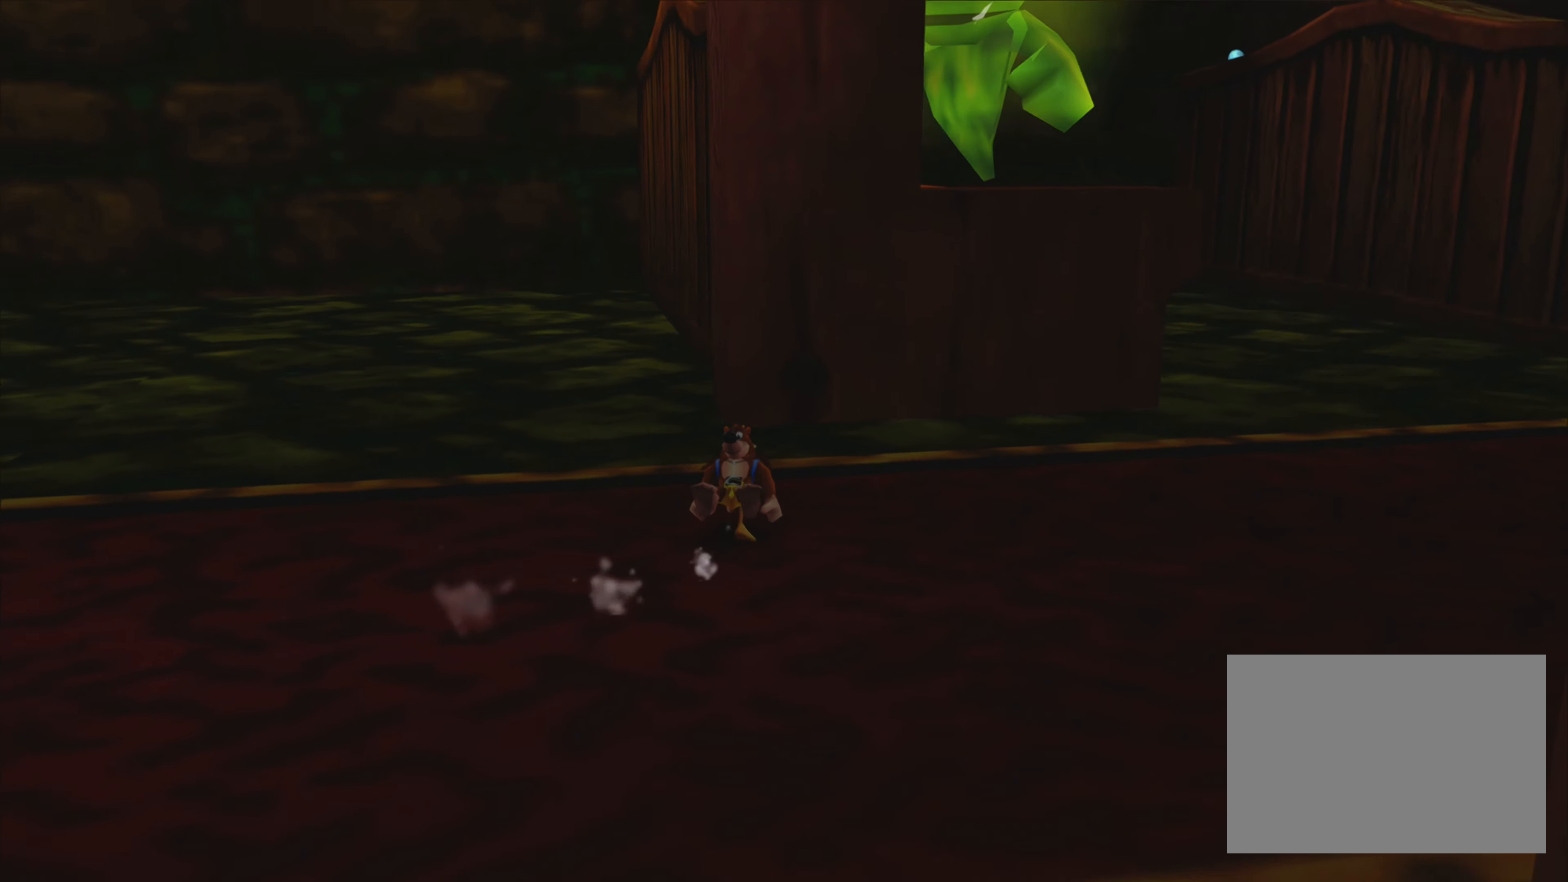
{"buttons": ["R2"], "left_stick": "up", "right_stick": "left", "events": [[483, "right_stick", "left"]]}
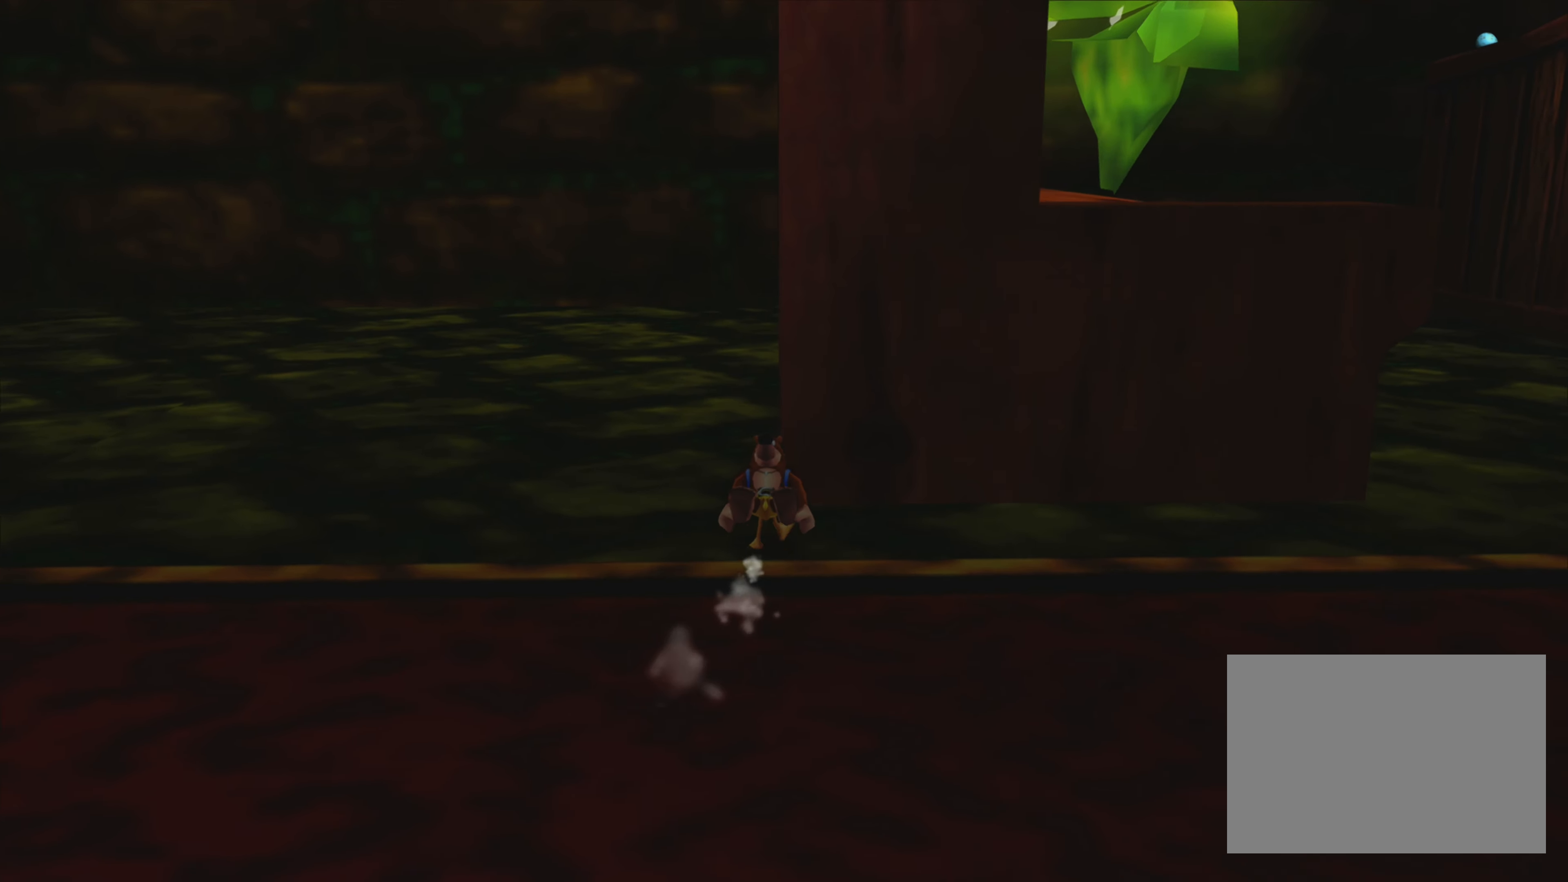
{"buttons": ["R2"], "left_stick": "up-left", "right_stick": "center", "events": [[133, "right_stick", "up-left"], [250, "right_stick", "center"], [483, "left_stick", "up-left"]]}
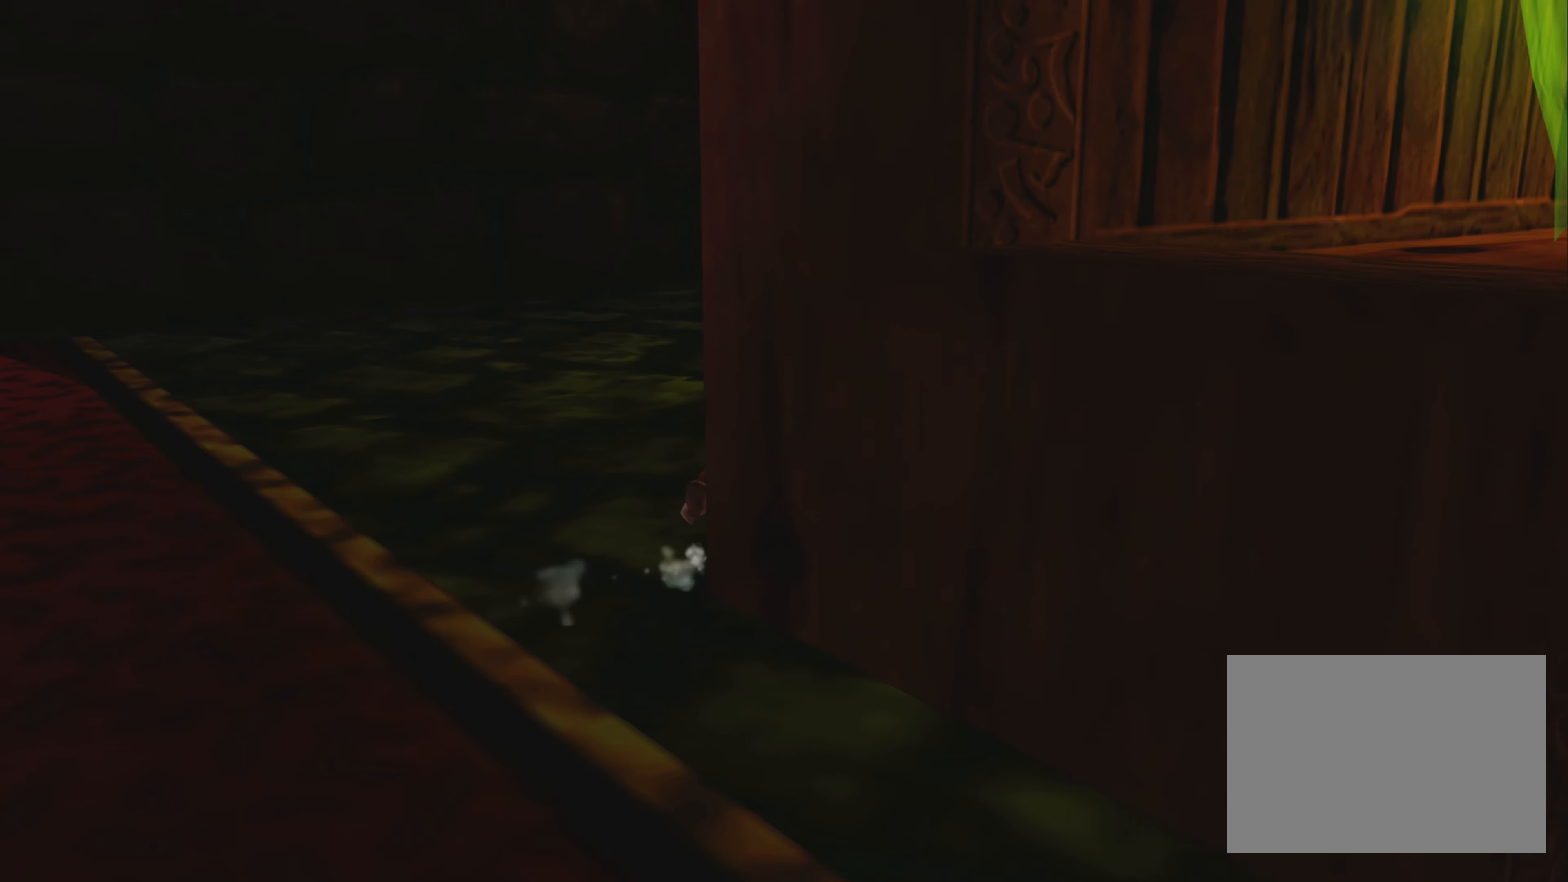
{"buttons": ["R2"], "left_stick": "up-left", "right_stick": "up-left", "events": [[17, "right_stick", "up-left"]]}
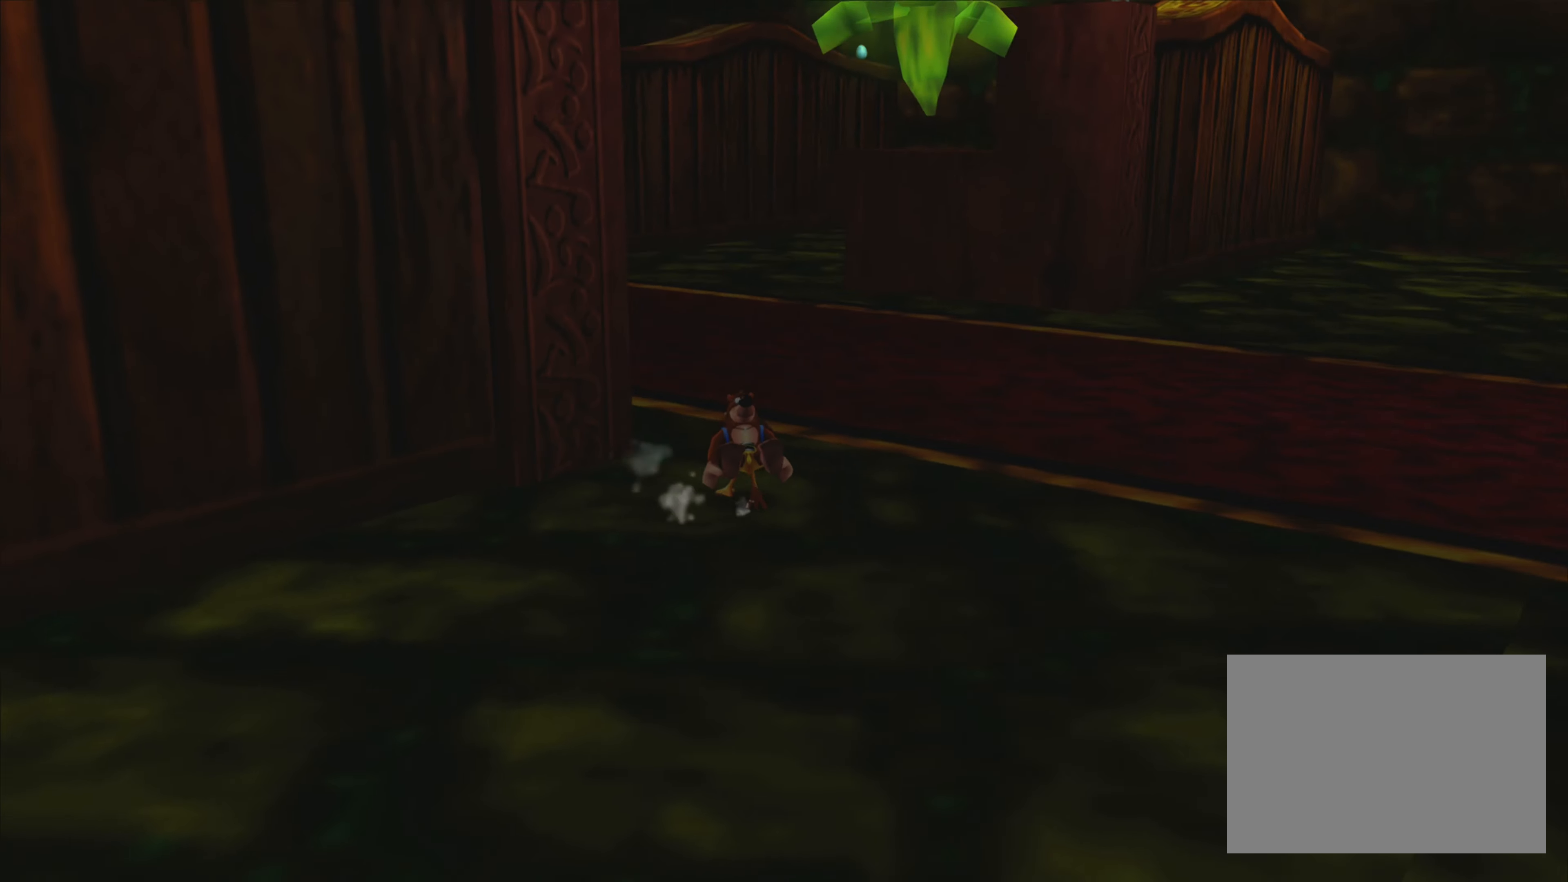
{"buttons": ["R2"], "left_stick": "up-right", "right_stick": "center", "events": [[33, "left_stick", "up"], [33, "right_stick", "center"], [267, "left_stick", "up-right"]]}
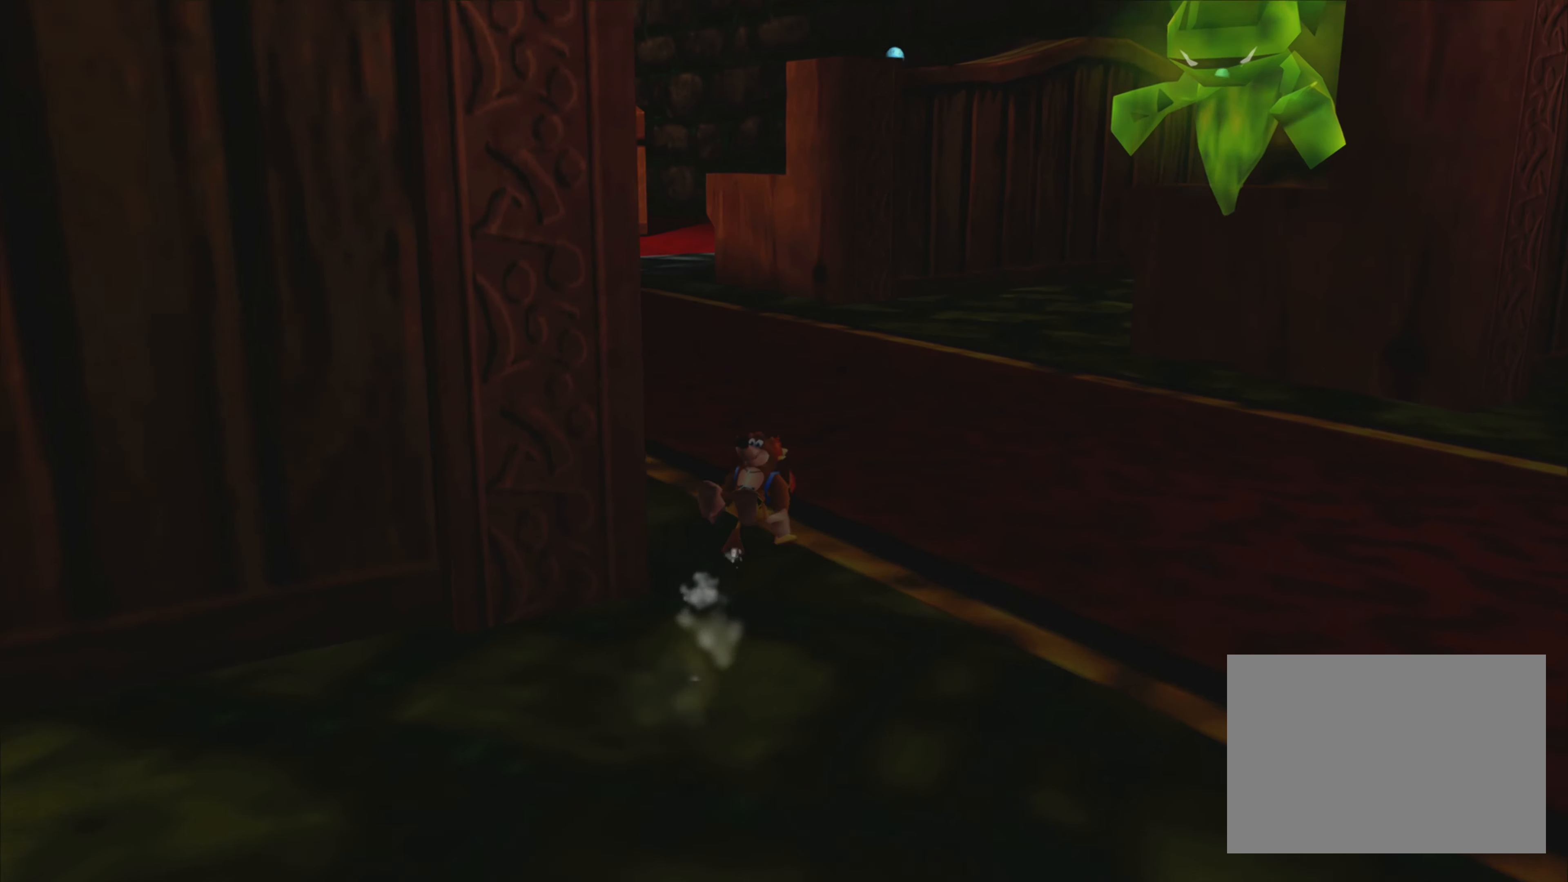
{"buttons": ["R2"], "left_stick": "up", "right_stick": "right", "events": [[150, "right_stick", "down"], [200, "right_stick", "right"], [450, "left_stick", "up"]]}
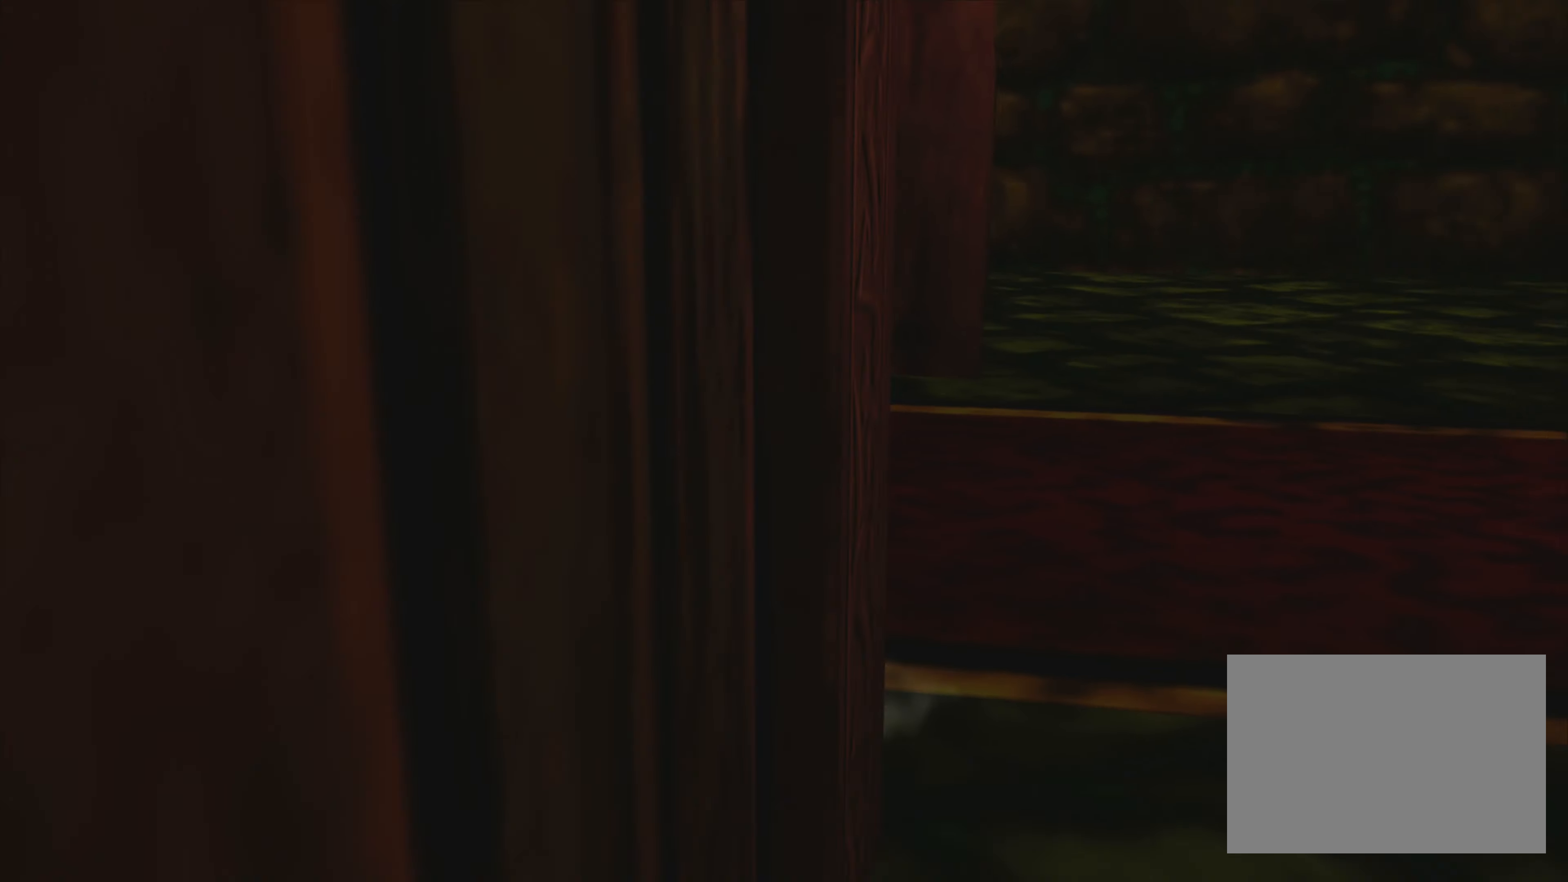
{"buttons": ["R2"], "left_stick": "up-left", "right_stick": "center", "events": [[17, "right_stick", "center"], [167, "right_stick", "up-left"], [200, "left_stick", "up-left"], [434, "right_stick", "center"]]}
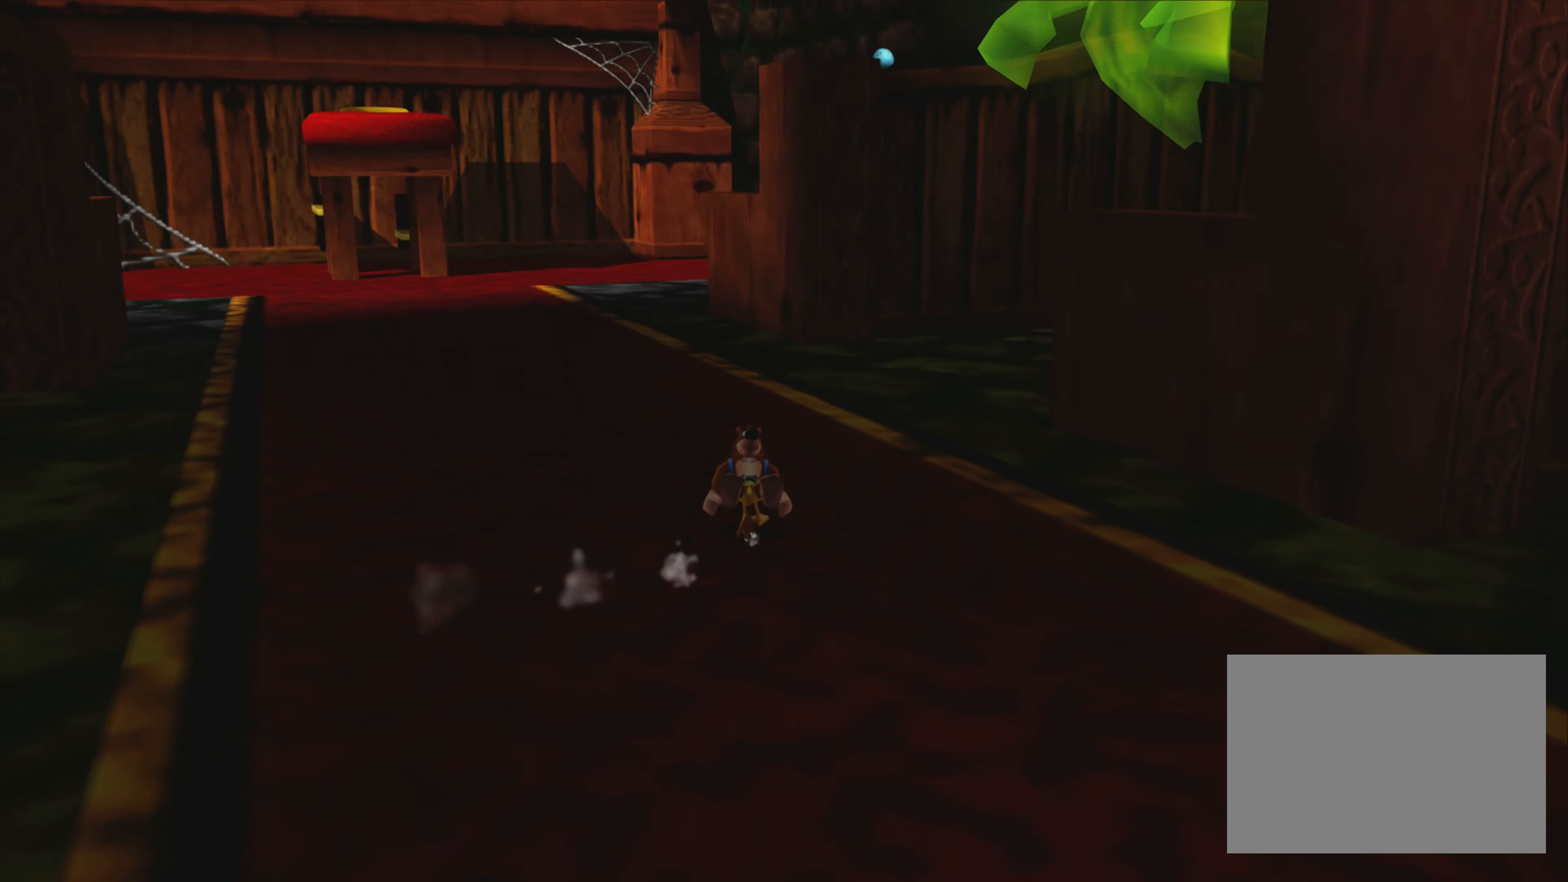
{"buttons": ["R2"], "left_stick": "up-left", "right_stick": "up-right", "events": [[484, "right_stick", "up-right"]]}
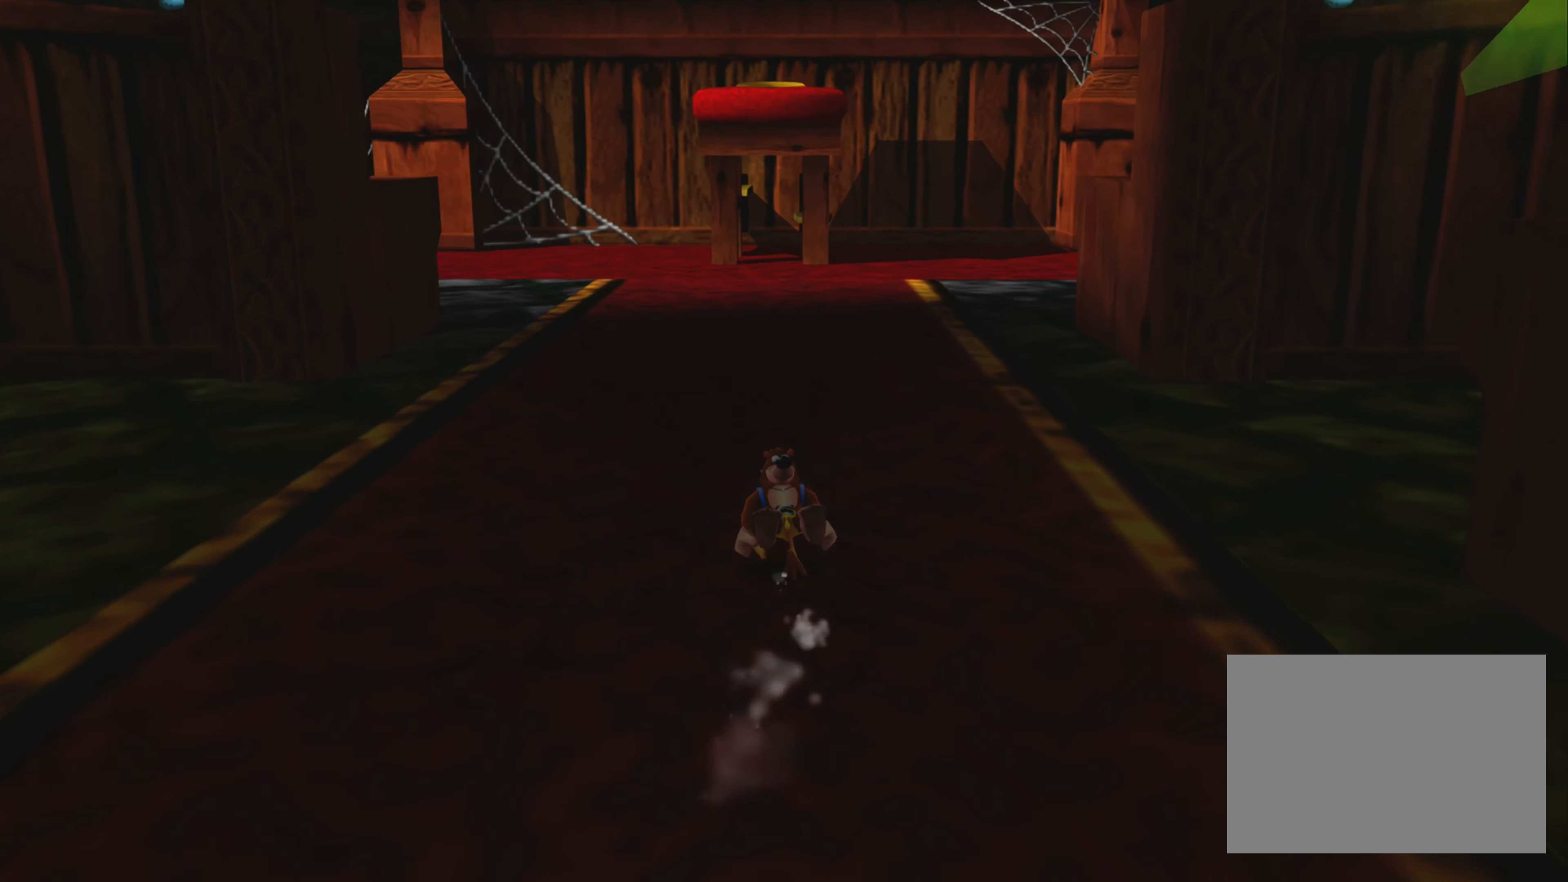
{"buttons": ["R2"], "left_stick": "up-left", "right_stick": "center", "events": [[450, "right_stick", "center"]]}
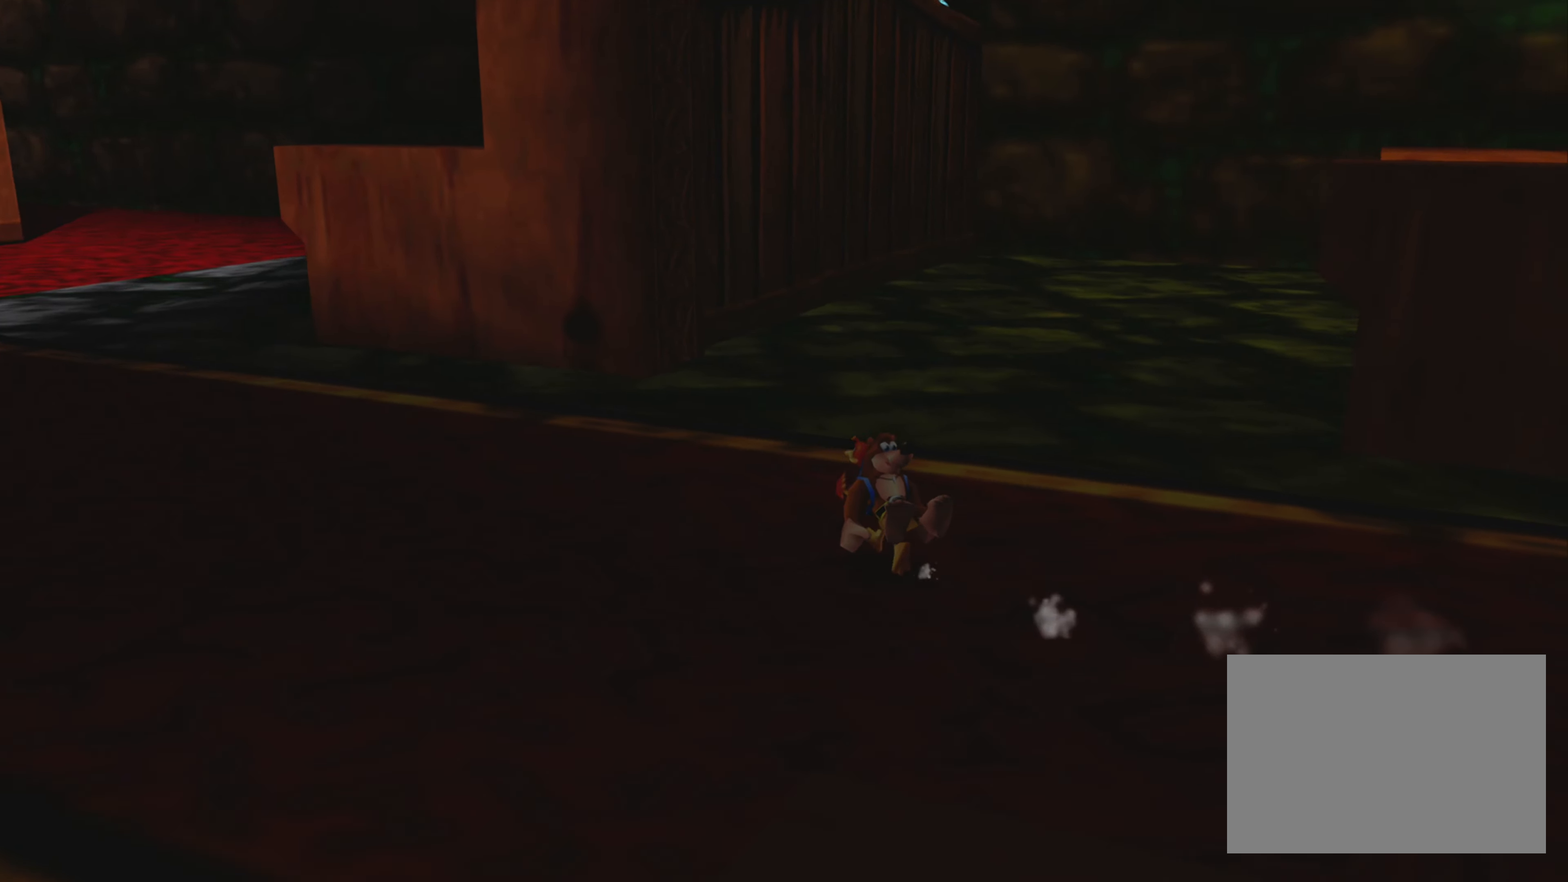
{"buttons": ["R2"], "left_stick": "up-left", "right_stick": "center", "events": [[434, "right_stick", "up-right"], [484, "right_stick", "center"]]}
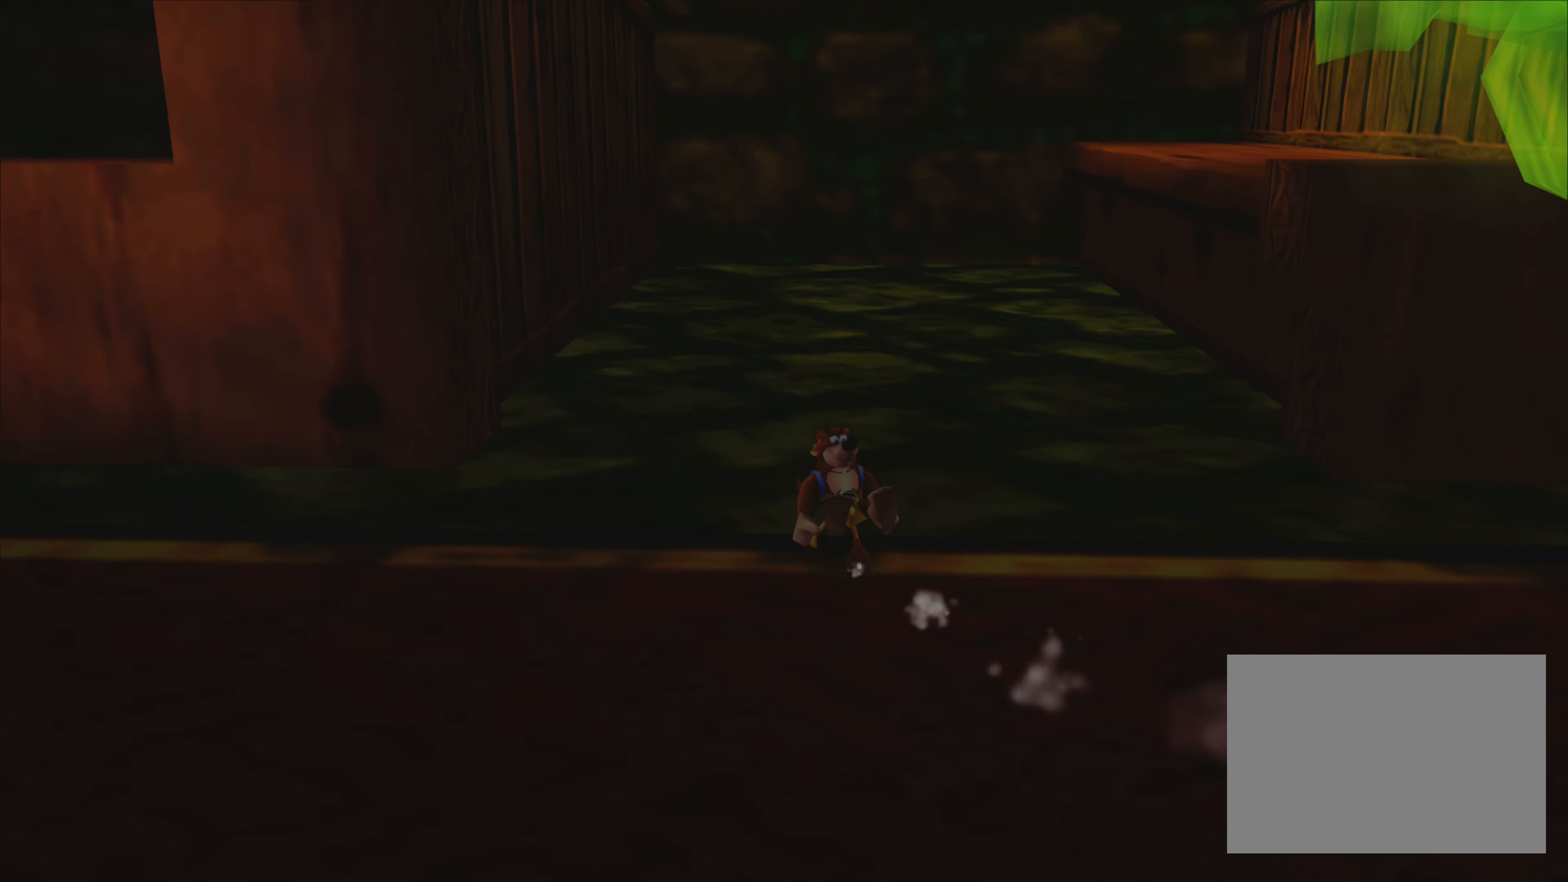
{"buttons": ["R2"], "left_stick": "up-left", "right_stick": "left", "events": [[284, "right_stick", "up-left"], [367, "right_stick", "left"]]}
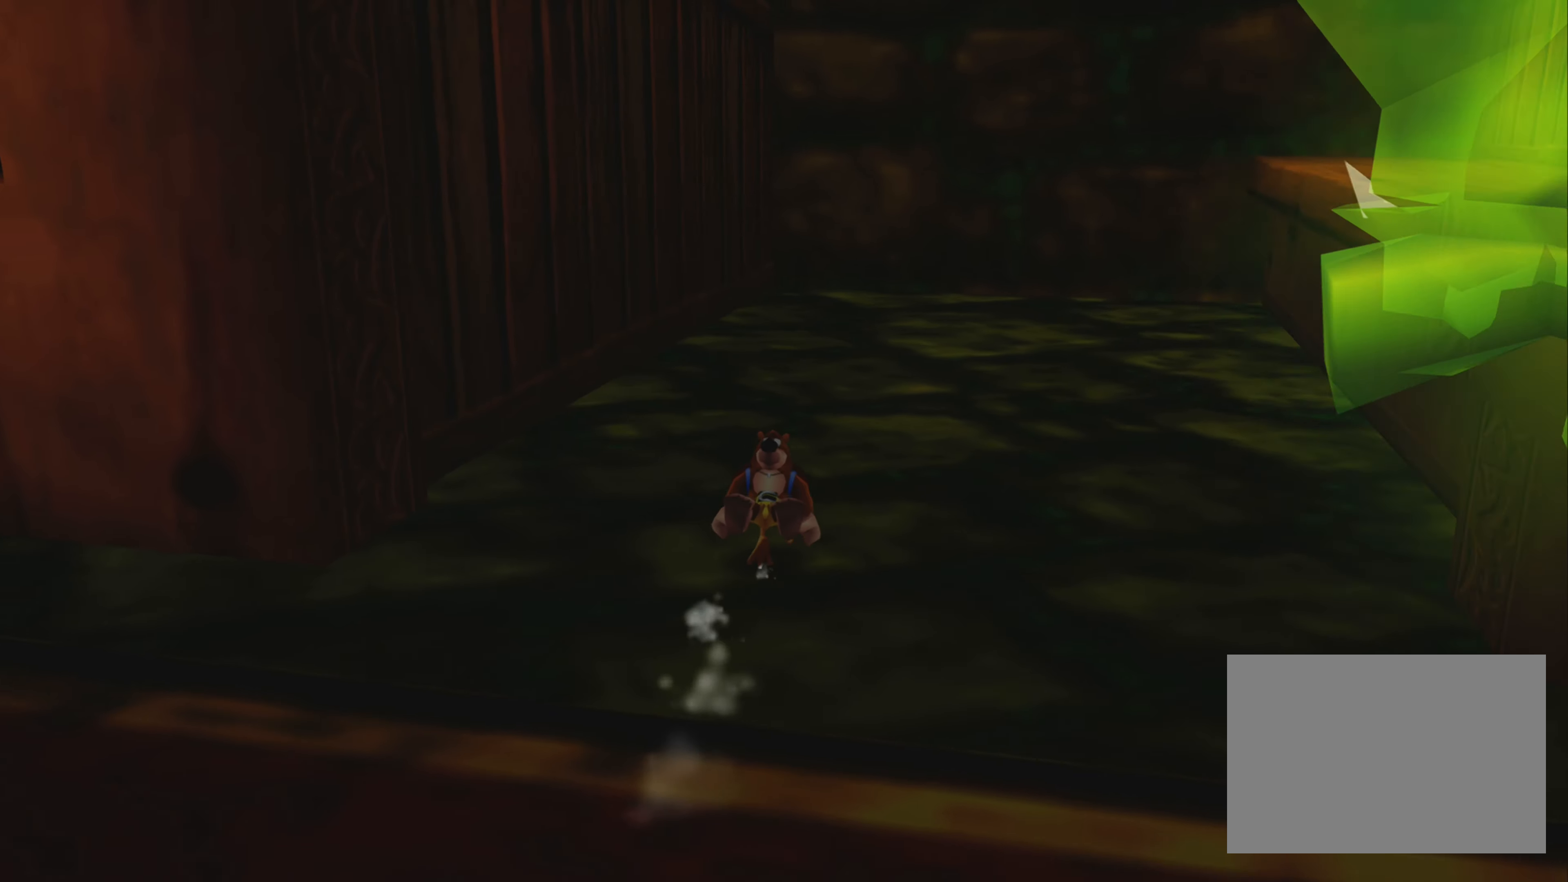
{"buttons": ["R2"], "left_stick": "up-left", "right_stick": "up-left", "events": [[467, "right_stick", "up-left"]]}
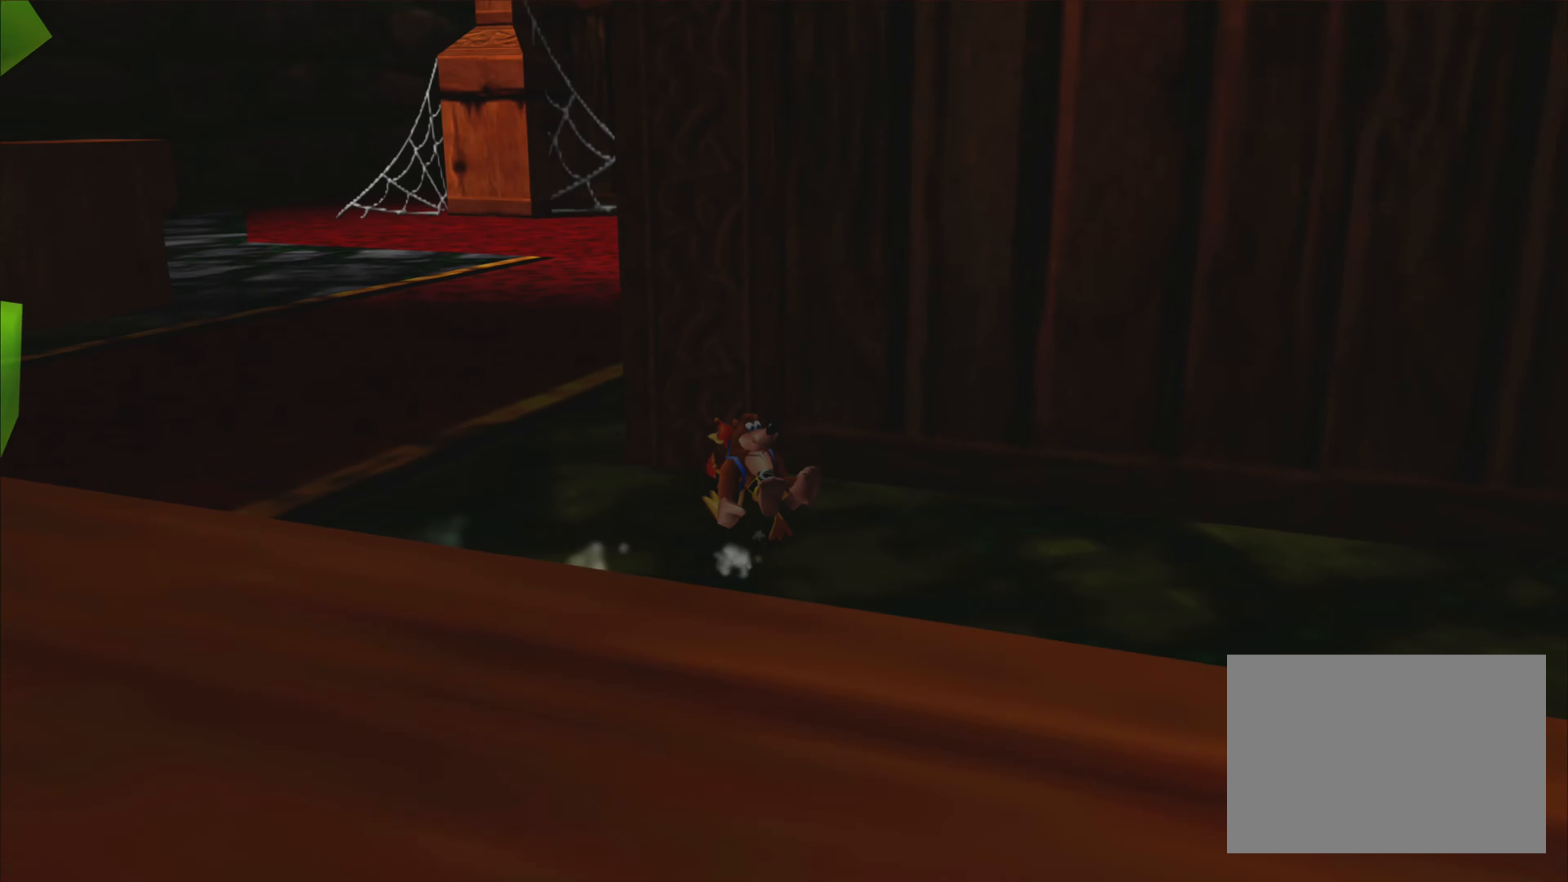
{"buttons": ["R2"], "left_stick": "up", "right_stick": "center", "events": [[234, "left_stick", "up"], [250, "right_stick", "center"]]}
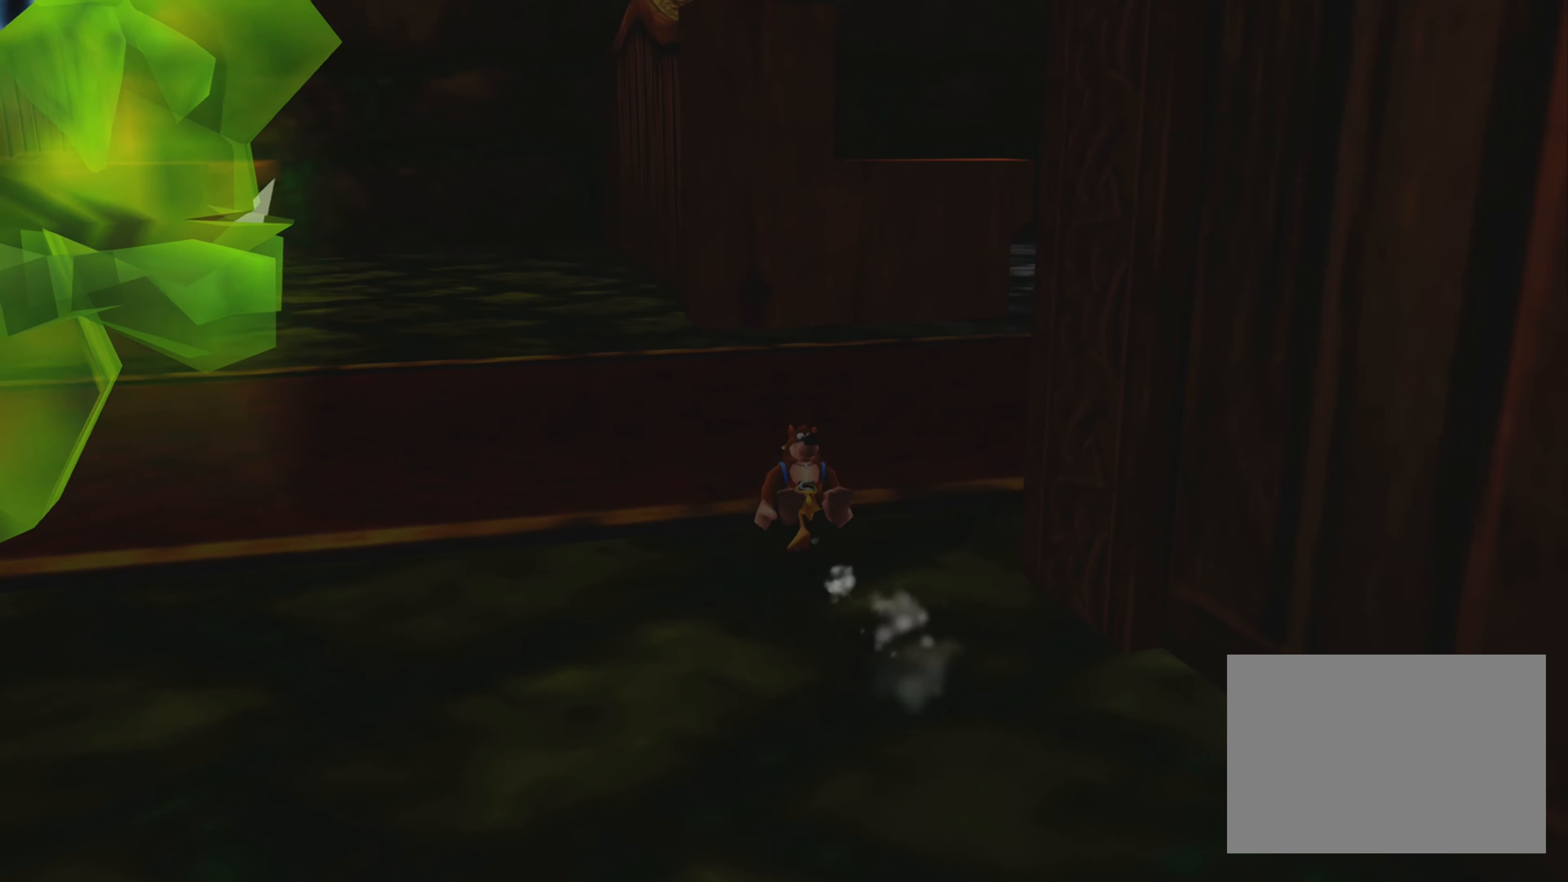
{"buttons": ["R2"], "left_stick": "up", "right_stick": "center", "events": [[200, "right_stick", "up-left"], [334, "right_stick", "center"]]}
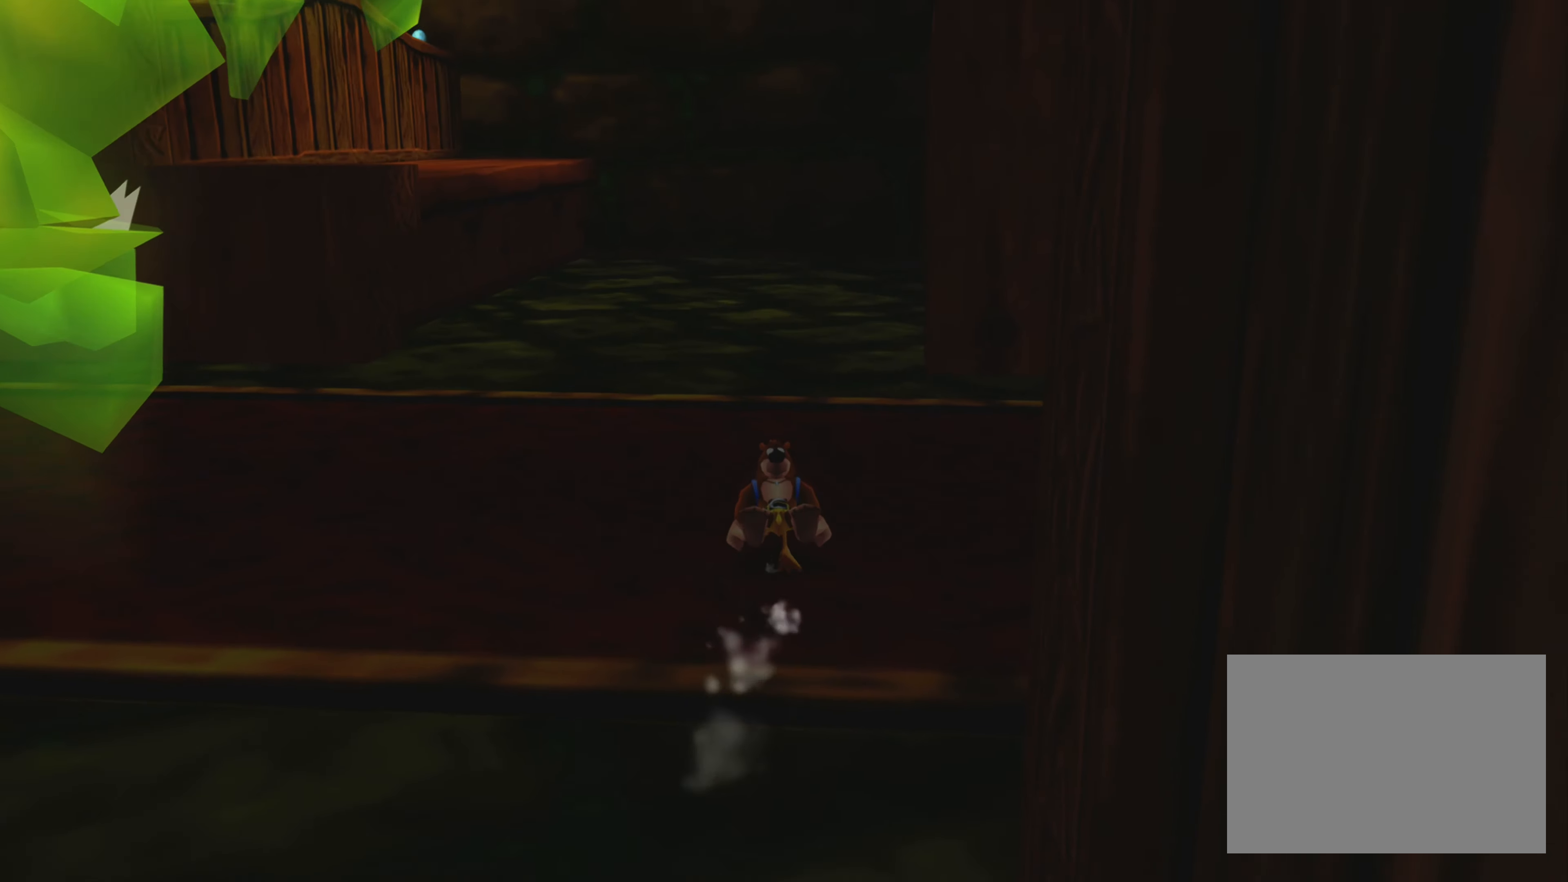
{"buttons": ["R2"], "left_stick": "up-right", "right_stick": "down-right", "events": [[334, "right_stick", "down-right"], [350, "left_stick", "up-right"]]}
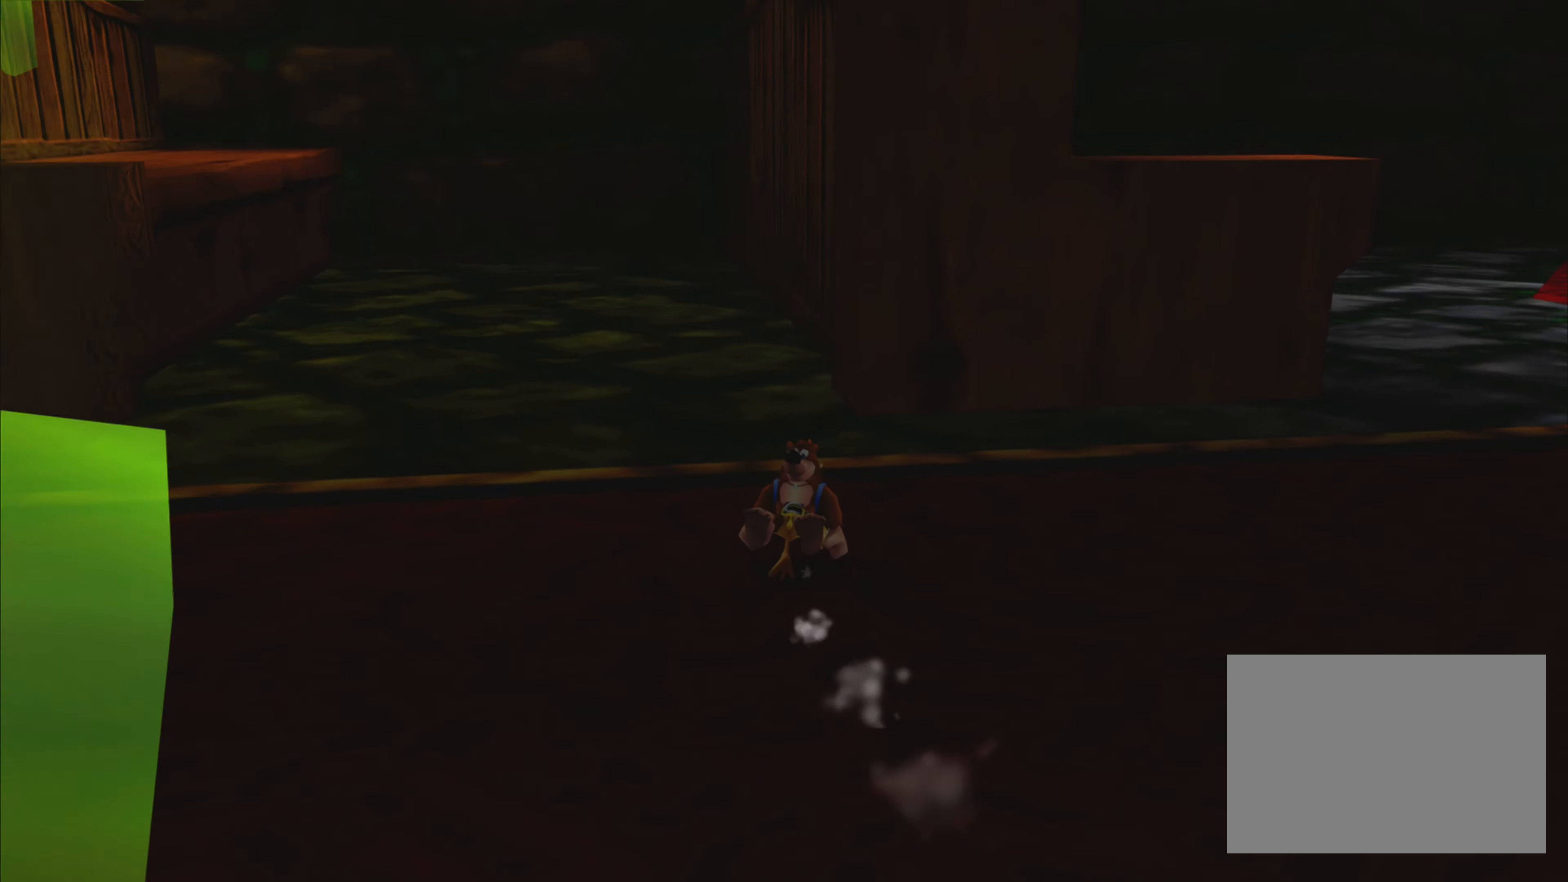
{"buttons": ["R2"], "left_stick": "up-right", "right_stick": "center", "events": [[234, "right_stick", "center"]]}